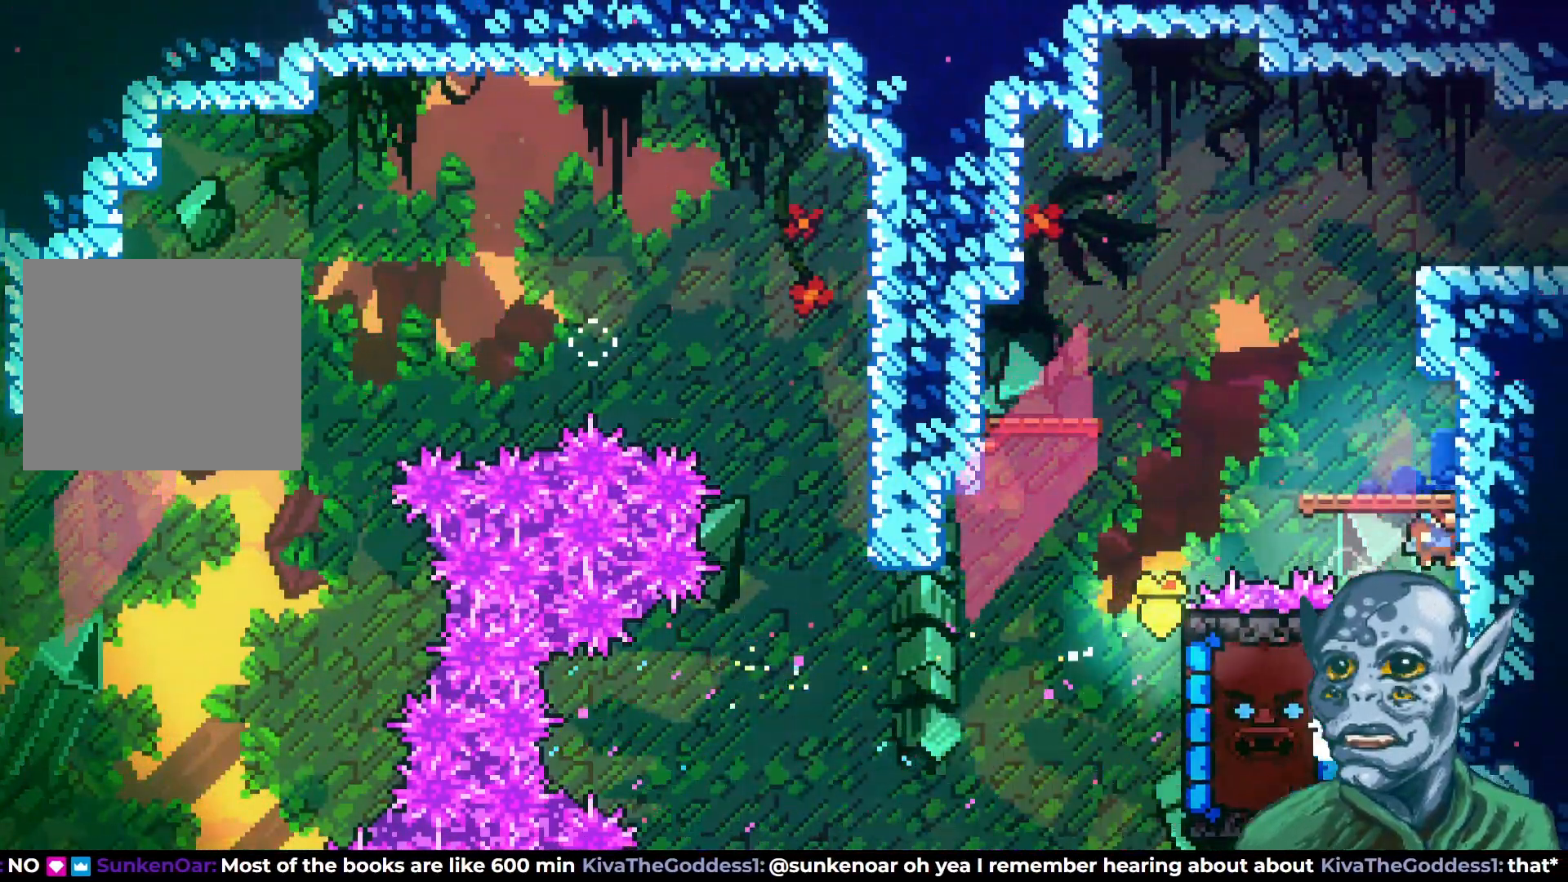
Gameplay with a controller (PlayStation layout); each line is a JSON object with the inputs held at the frame after it. "events" lists button and stick changes between this image and that frame as [ms after this image, input, new state], when the widget could be followed in between.
{"buttons": ["DPAD_UP"], "left_stick": "center", "right_stick": "center", "events": [[233, "DPAD_LEFT", "down"], [300, "CROSS", "down"], [300, "DPAD_UP", "down"], [333, "DPAD_LEFT", "up"], [483, "CROSS", "up"]]}
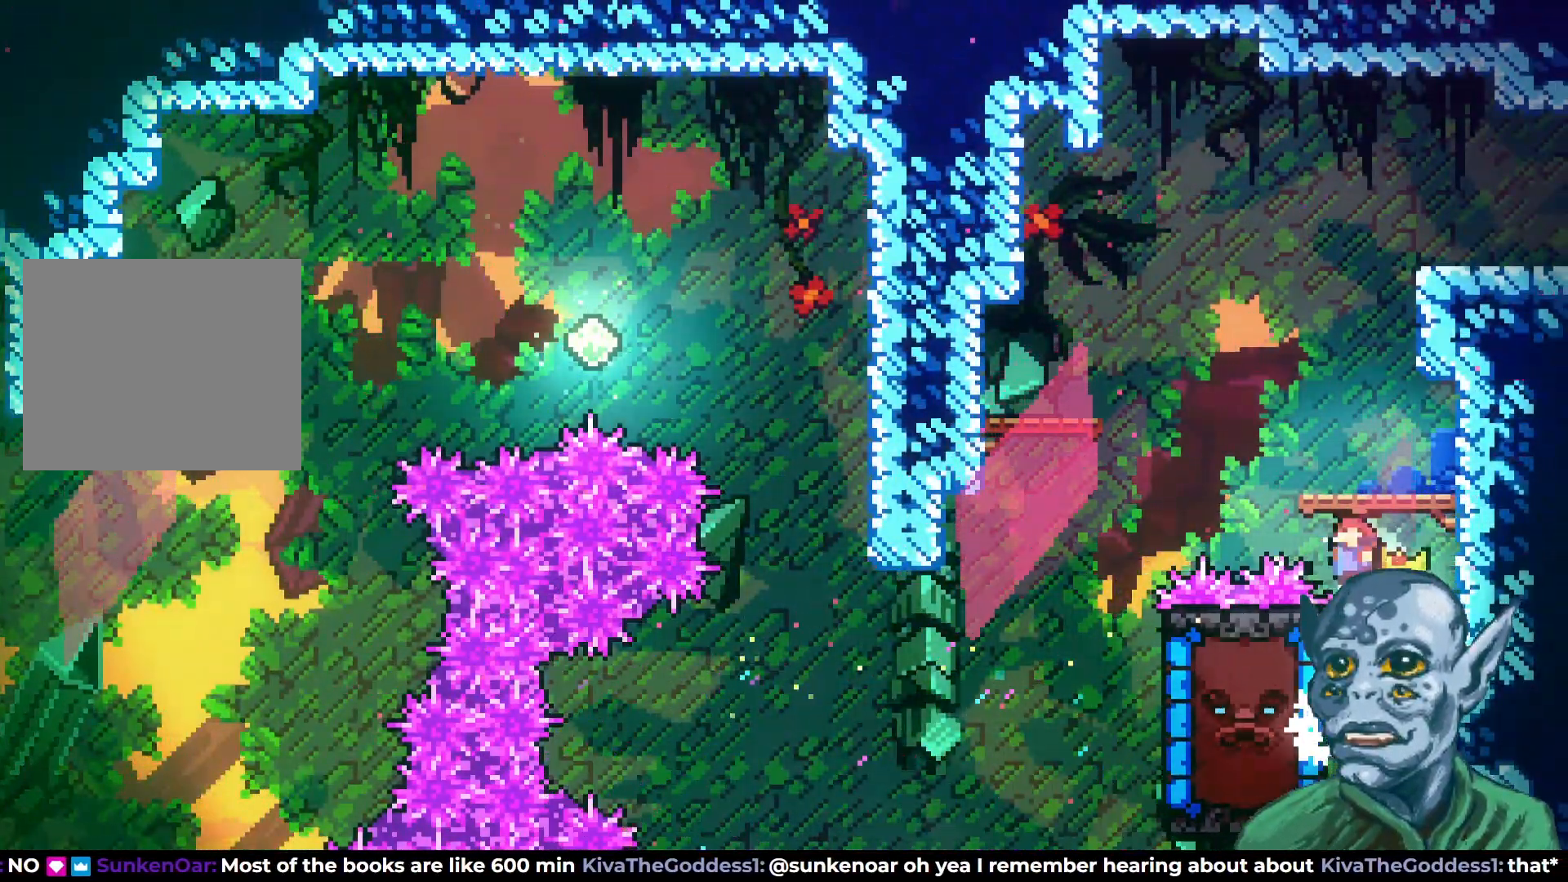
{"buttons": ["R2", "DPAD_UP", "DPAD_RIGHT"], "left_stick": "center", "right_stick": "center", "events": [[17, "SQUARE", "down"], [233, "SQUARE", "up"], [250, "R2", "down"], [283, "DPAD_RIGHT", "down"]]}
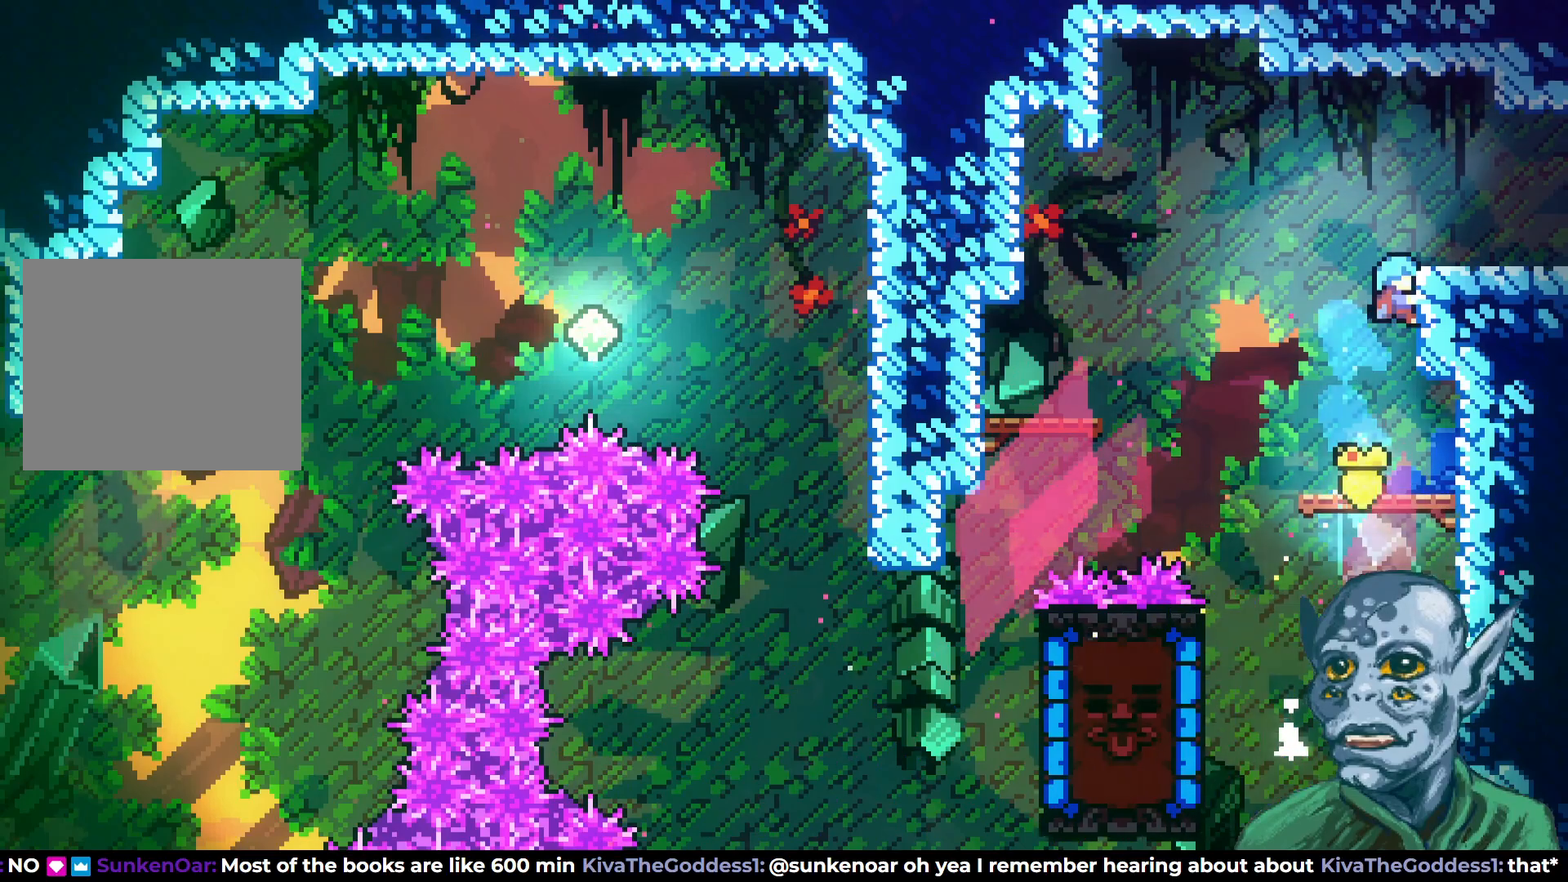
{"buttons": ["R2", "DPAD_RIGHT"], "left_stick": "center", "right_stick": "center", "events": [[367, "DPAD_UP", "up"]]}
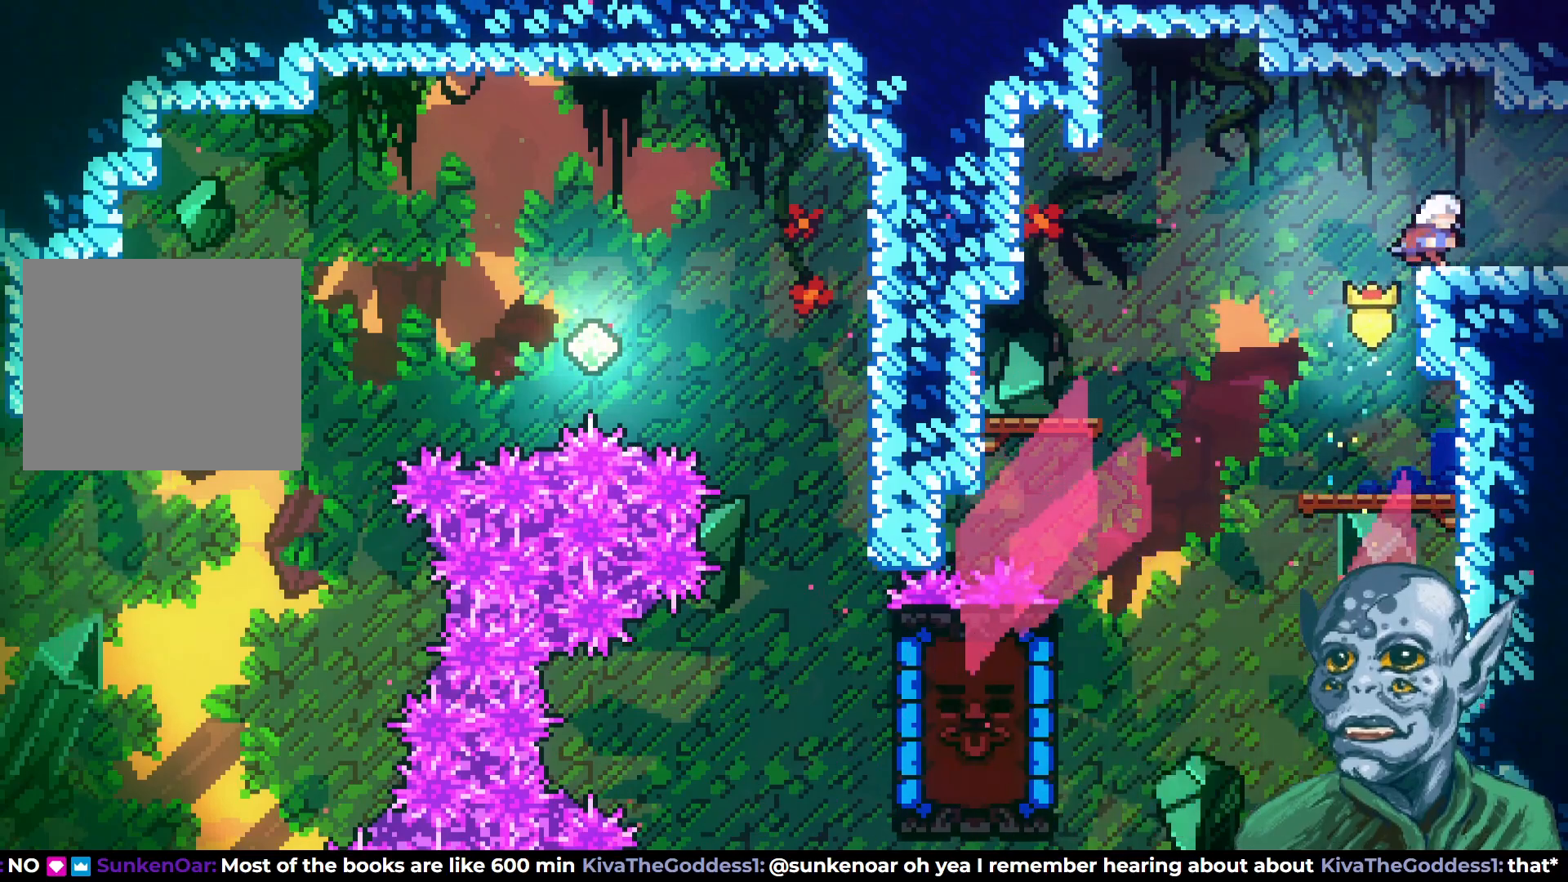
{"buttons": [], "left_stick": "center", "right_stick": "center", "events": [[33, "R2", "up"], [450, "DPAD_RIGHT", "up"]]}
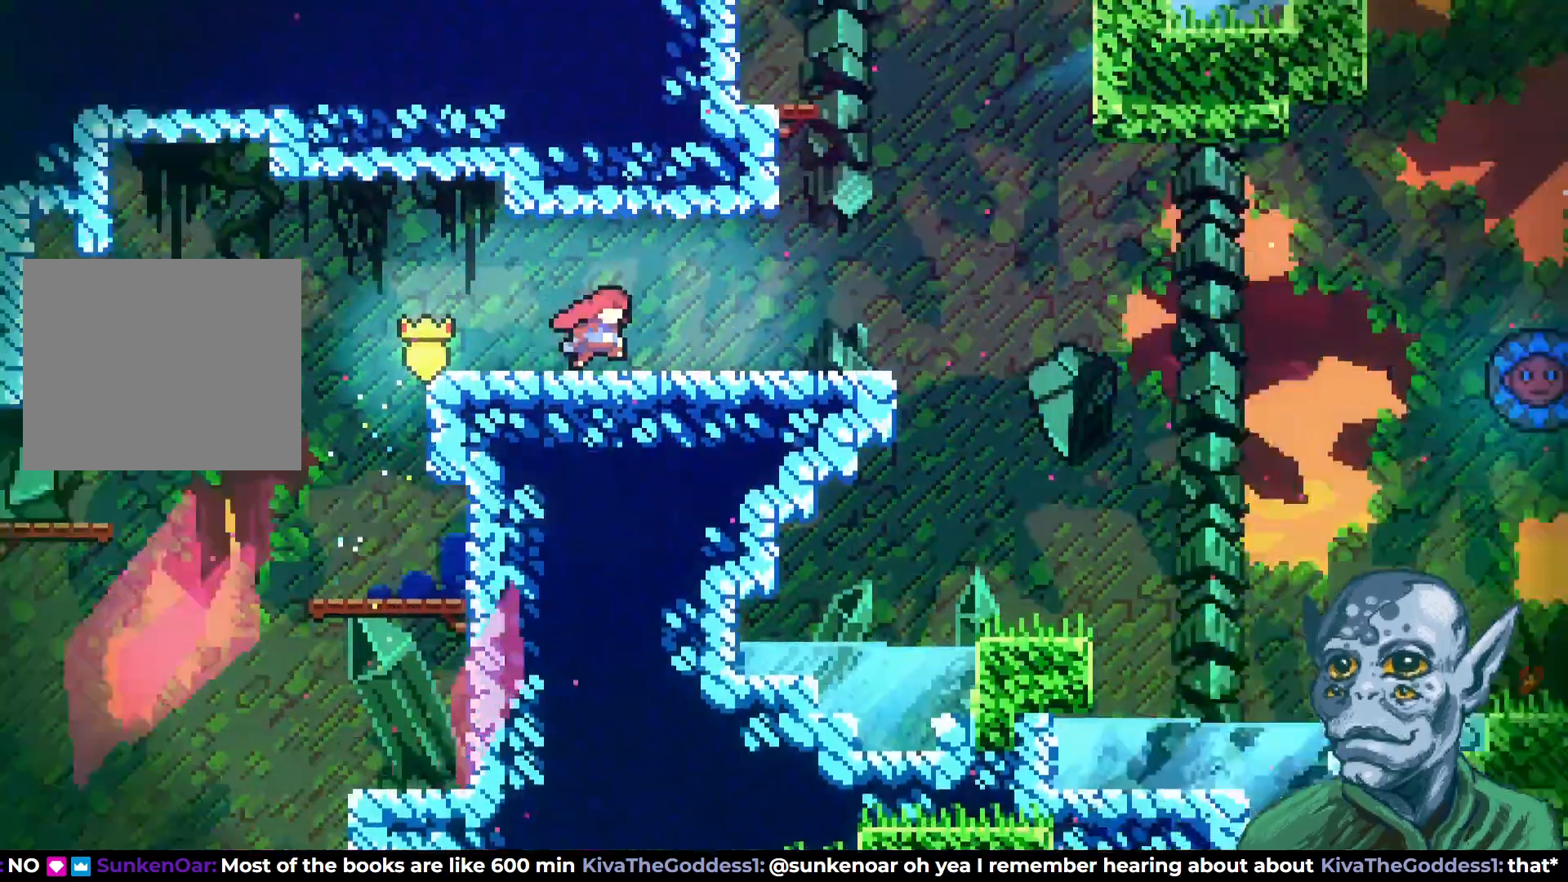
{"buttons": ["DPAD_RIGHT"], "left_stick": "center", "right_stick": "center", "events": [[217, "DPAD_RIGHT", "down"]]}
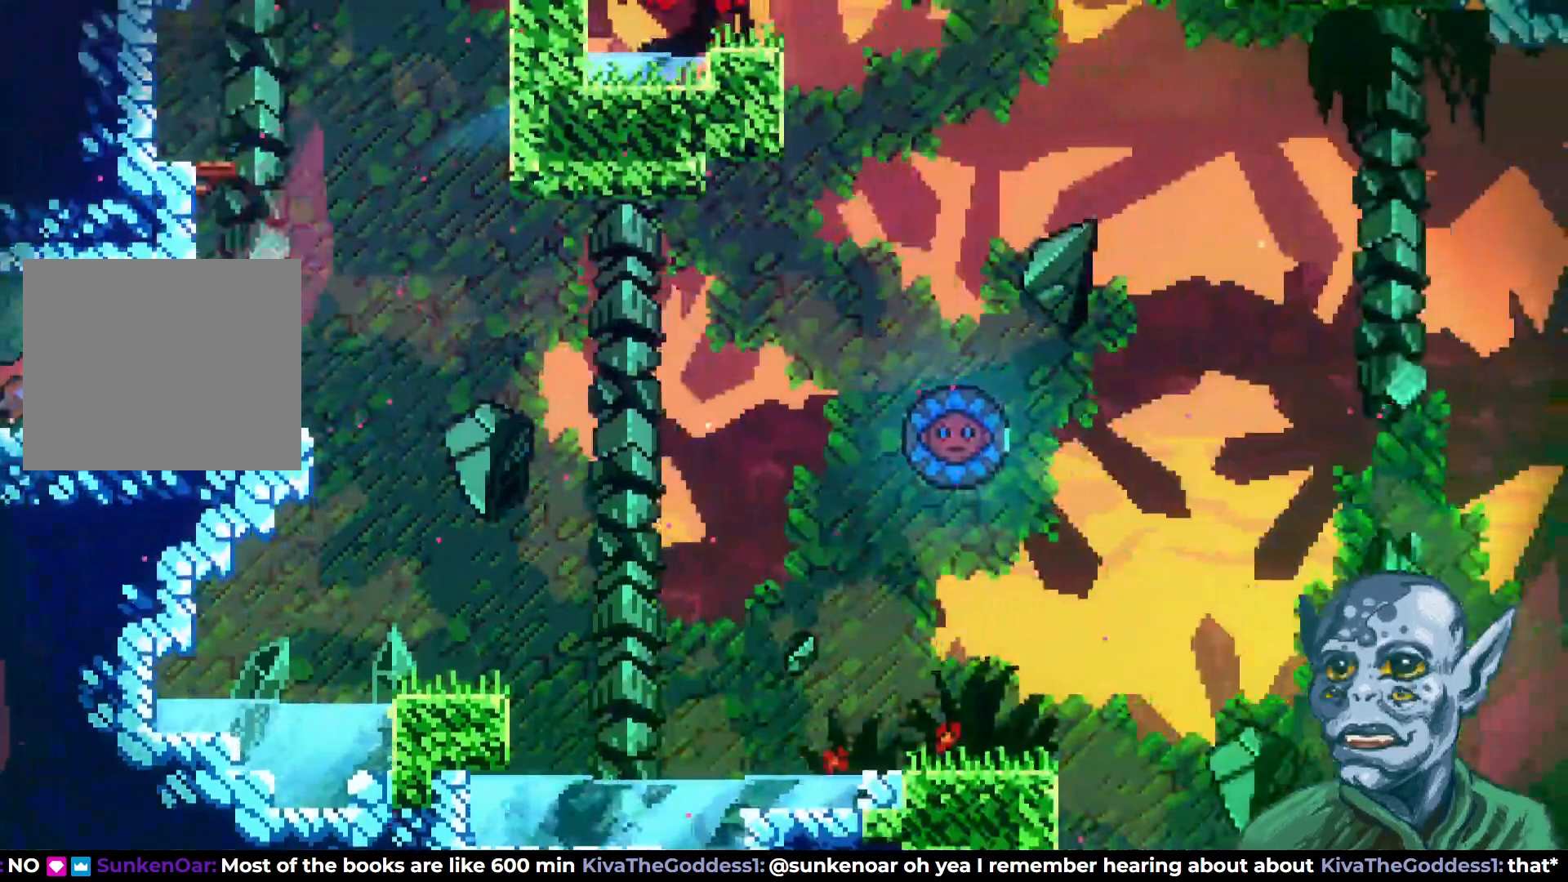
{"buttons": ["CROSS", "DPAD_RIGHT"], "left_stick": "center", "right_stick": "center", "events": [[483, "CROSS", "down"]]}
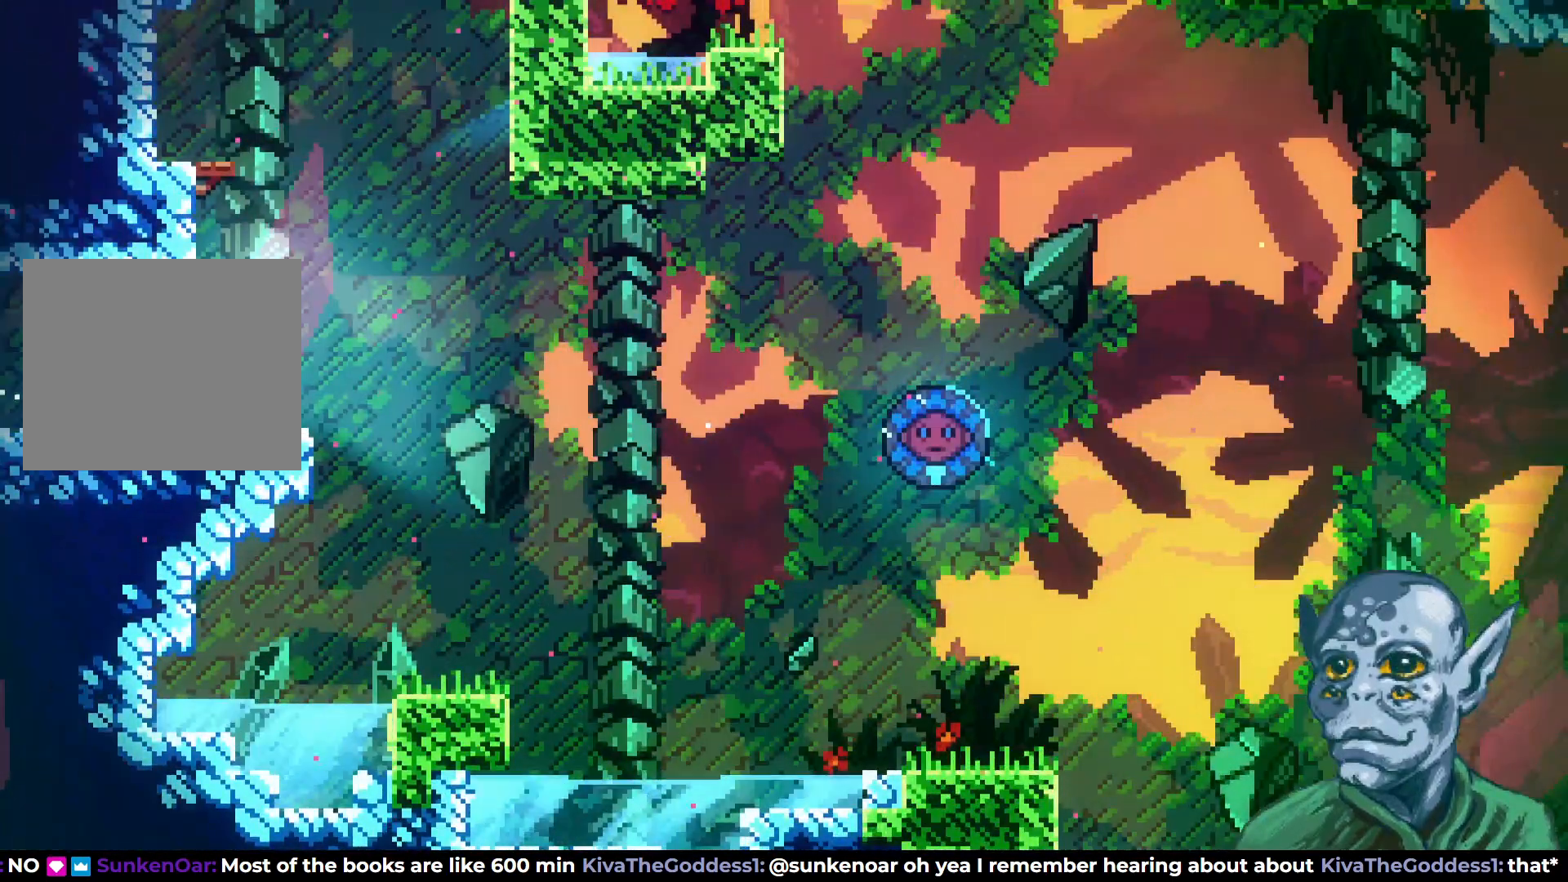
{"buttons": ["SQUARE", "DPAD_UP"], "left_stick": "center", "right_stick": "center", "events": [[350, "CROSS", "up"], [350, "DPAD_RIGHT", "up"], [350, "DPAD_UP", "down"], [400, "SQUARE", "down"]]}
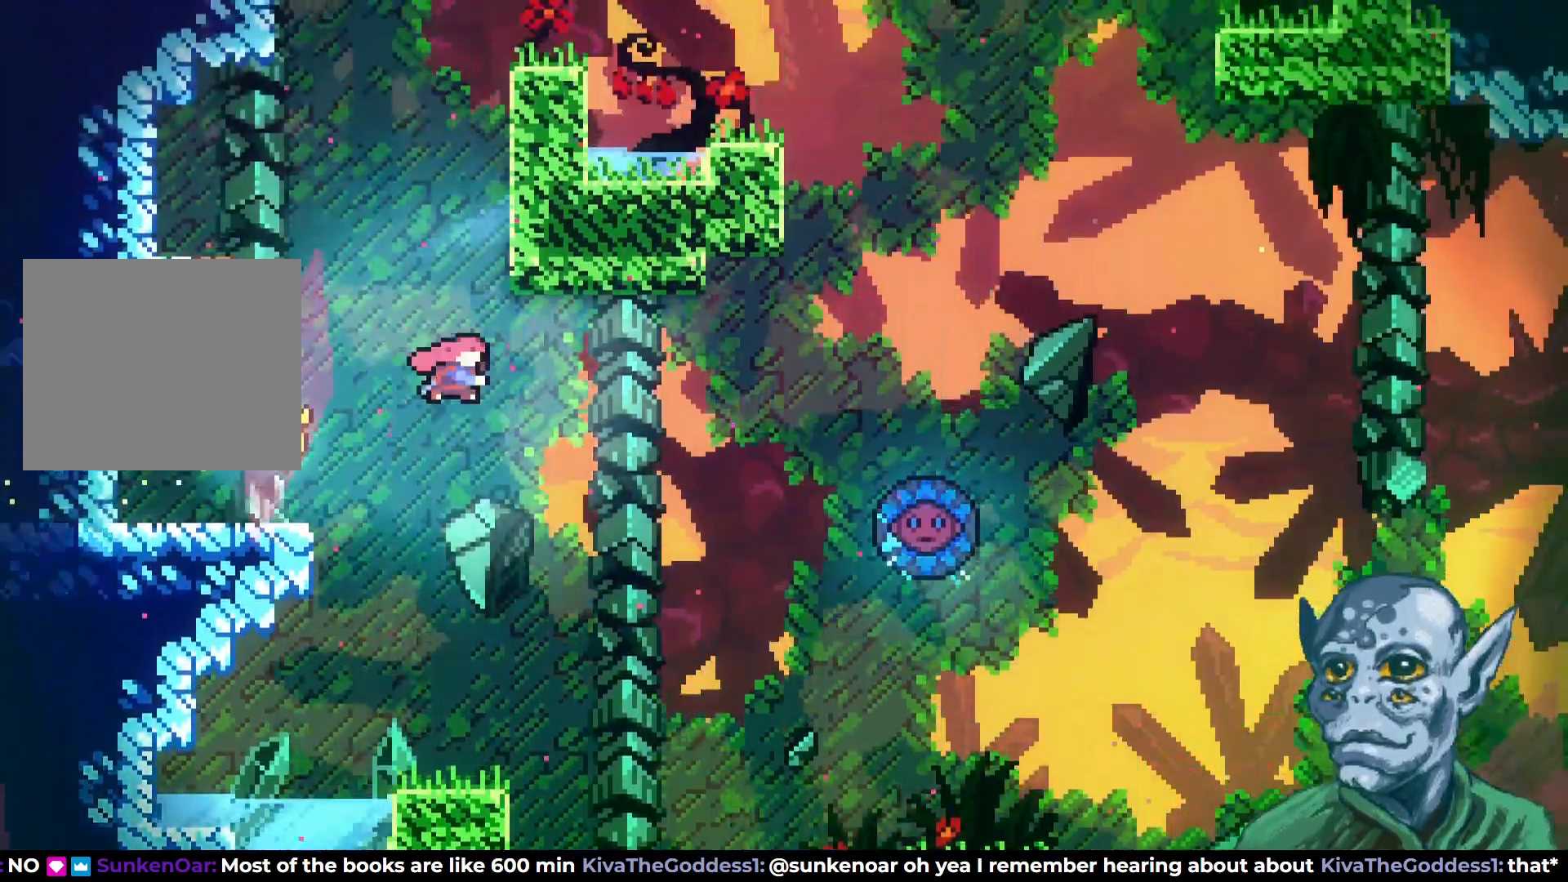
{"buttons": ["R2", "DPAD_UP"], "left_stick": "center", "right_stick": "center", "events": [[133, "SQUARE", "up"], [200, "DPAD_RIGHT", "down"], [200, "R2", "down"], [500, "DPAD_RIGHT", "up"]]}
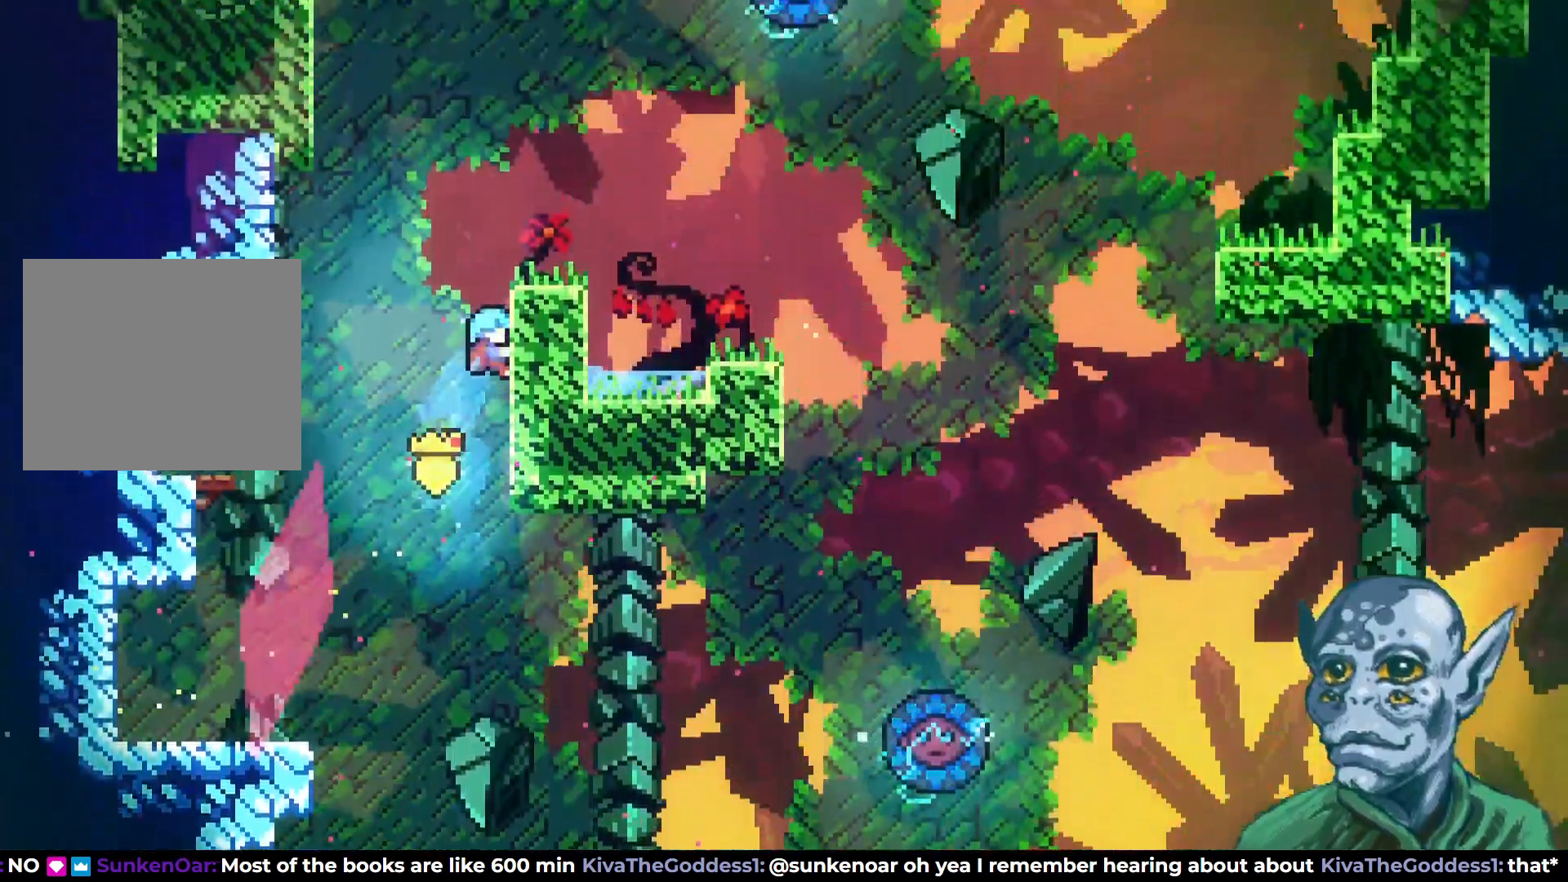
{"buttons": ["R2", "DPAD_UP", "DPAD_RIGHT"], "left_stick": "center", "right_stick": "center", "events": [[400, "DPAD_RIGHT", "down"]]}
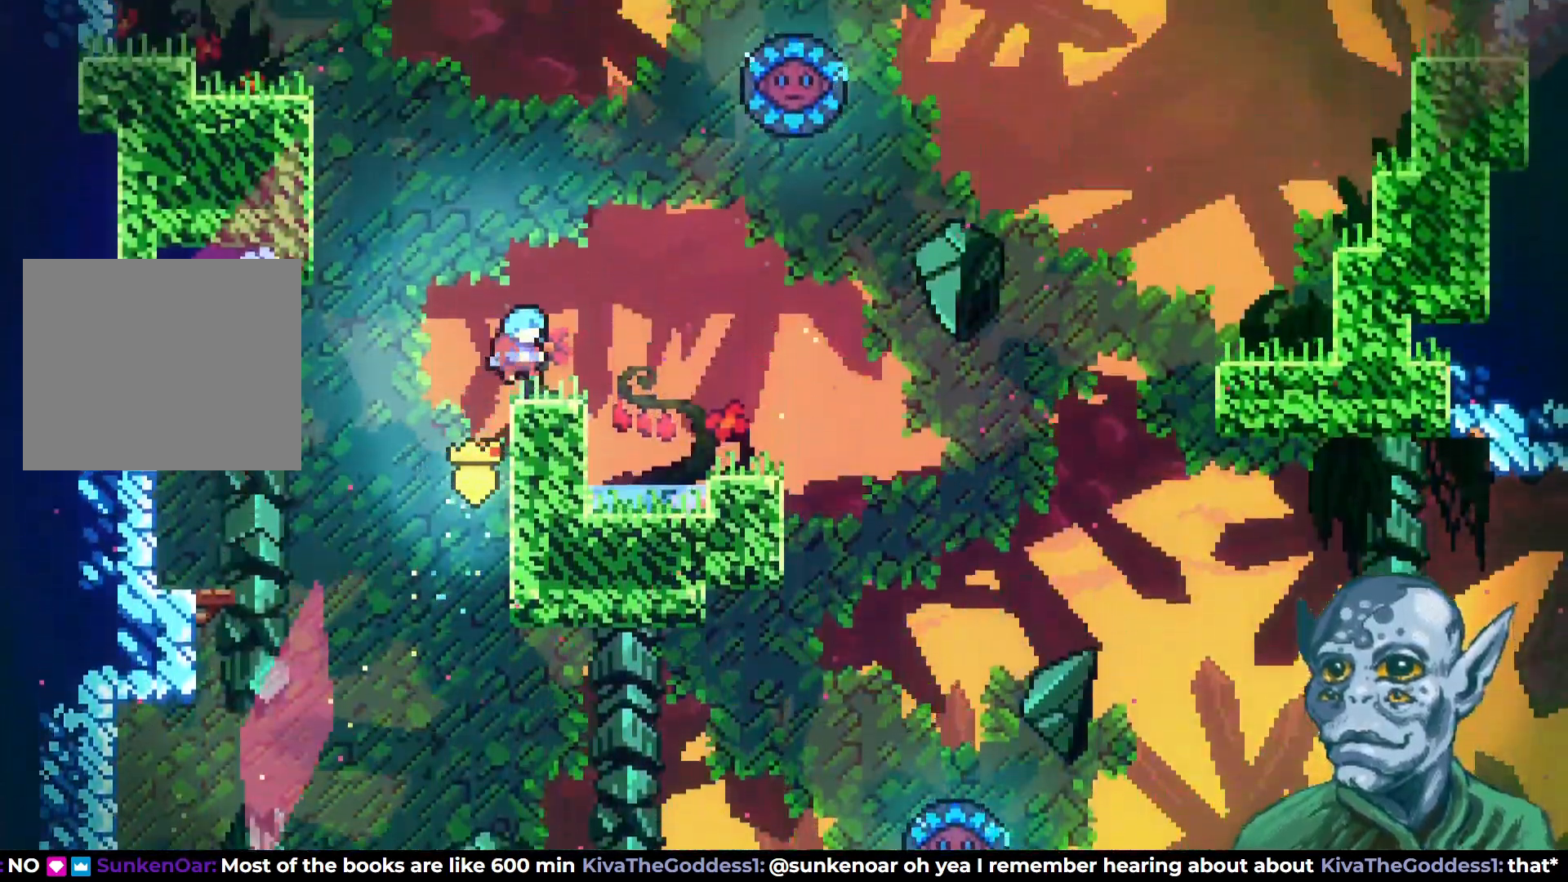
{"buttons": [], "left_stick": "center", "right_stick": "center", "events": [[17, "DPAD_RIGHT", "up"], [17, "DPAD_UP", "up"], [67, "R2", "up"], [167, "CROSS", "down"], [250, "CROSS", "up"]]}
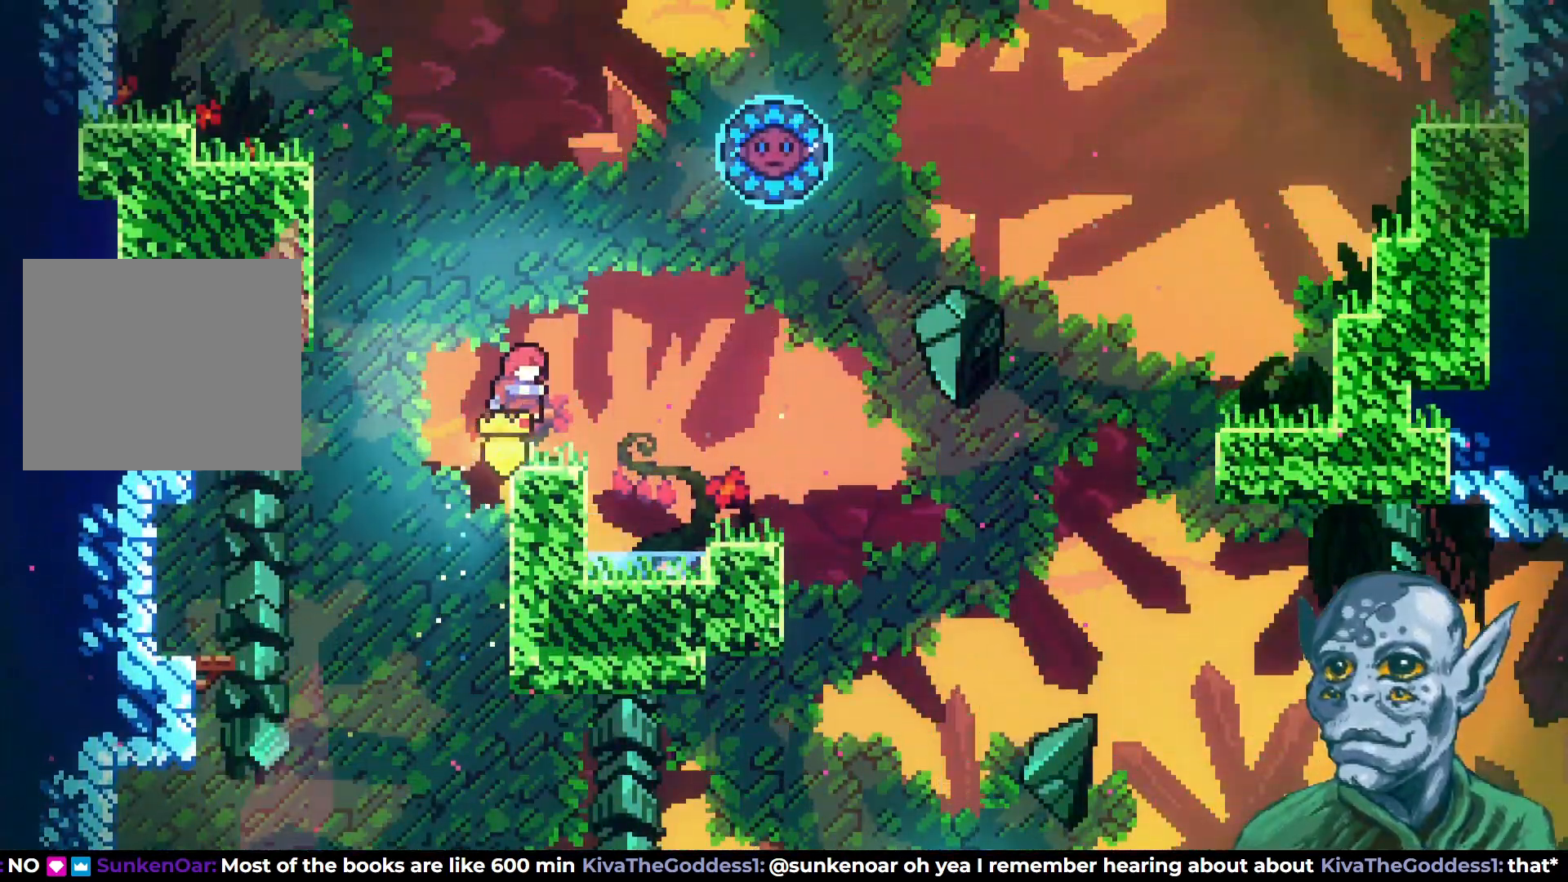
{"buttons": ["CROSS", "DPAD_UP", "DPAD_RIGHT"], "left_stick": "center", "right_stick": "center", "events": [[50, "DPAD_DOWN", "down"], [50, "SQUARE", "down"], [83, "DPAD_RIGHT", "down"], [167, "DPAD_DOWN", "up"], [167, "SQUARE", "up"], [217, "CROSS", "down"], [250, "DPAD_UP", "down"]]}
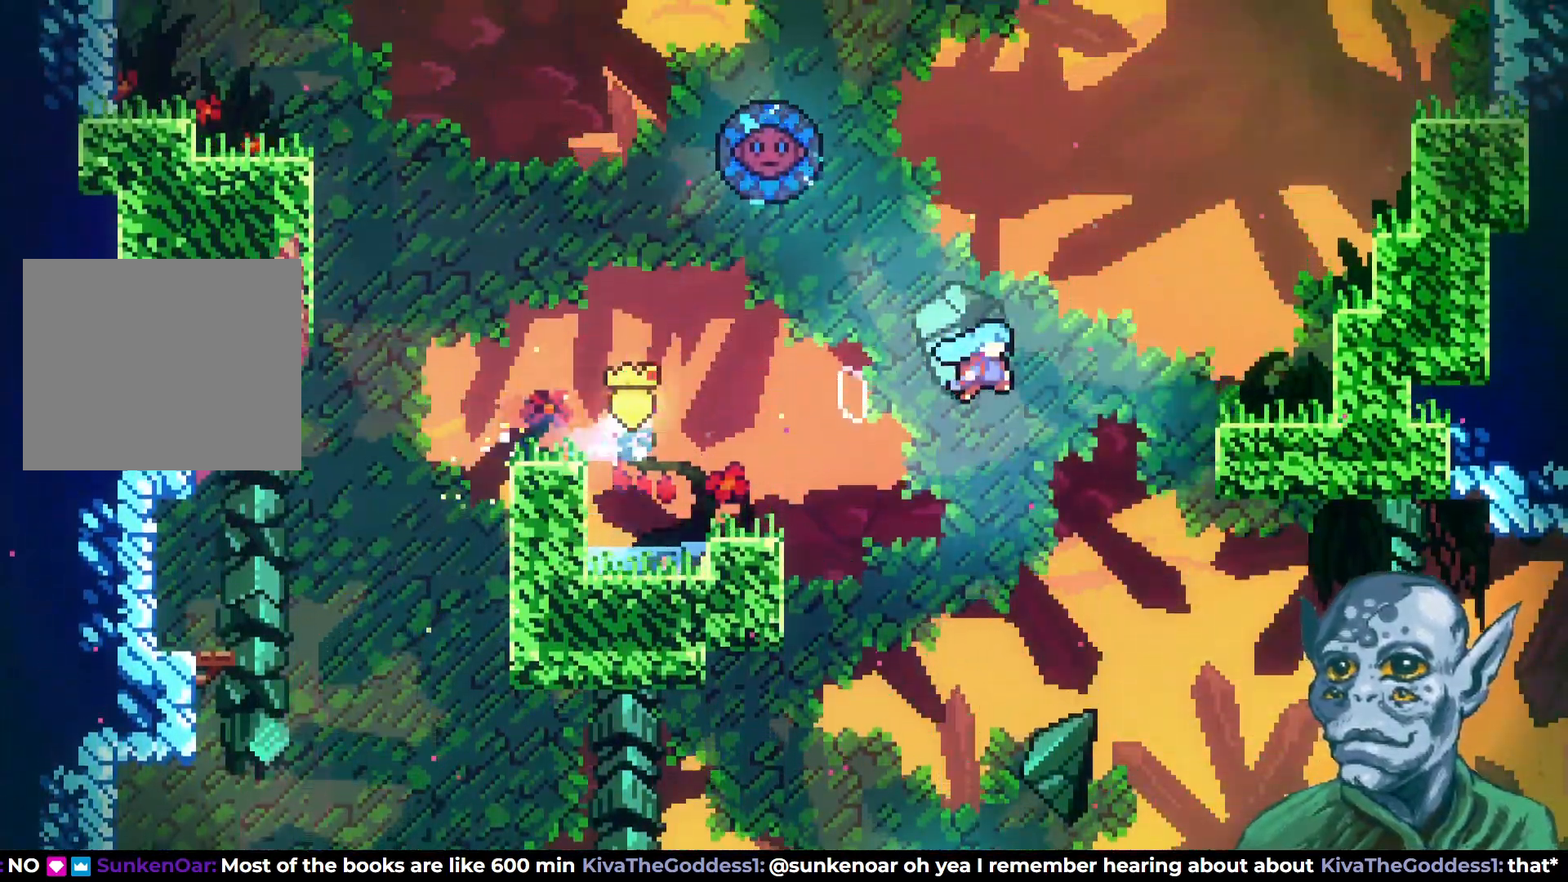
{"buttons": ["R2", "DPAD_UP", "DPAD_RIGHT"], "left_stick": "center", "right_stick": "center", "events": [[167, "CROSS", "up"], [233, "R2", "down"]]}
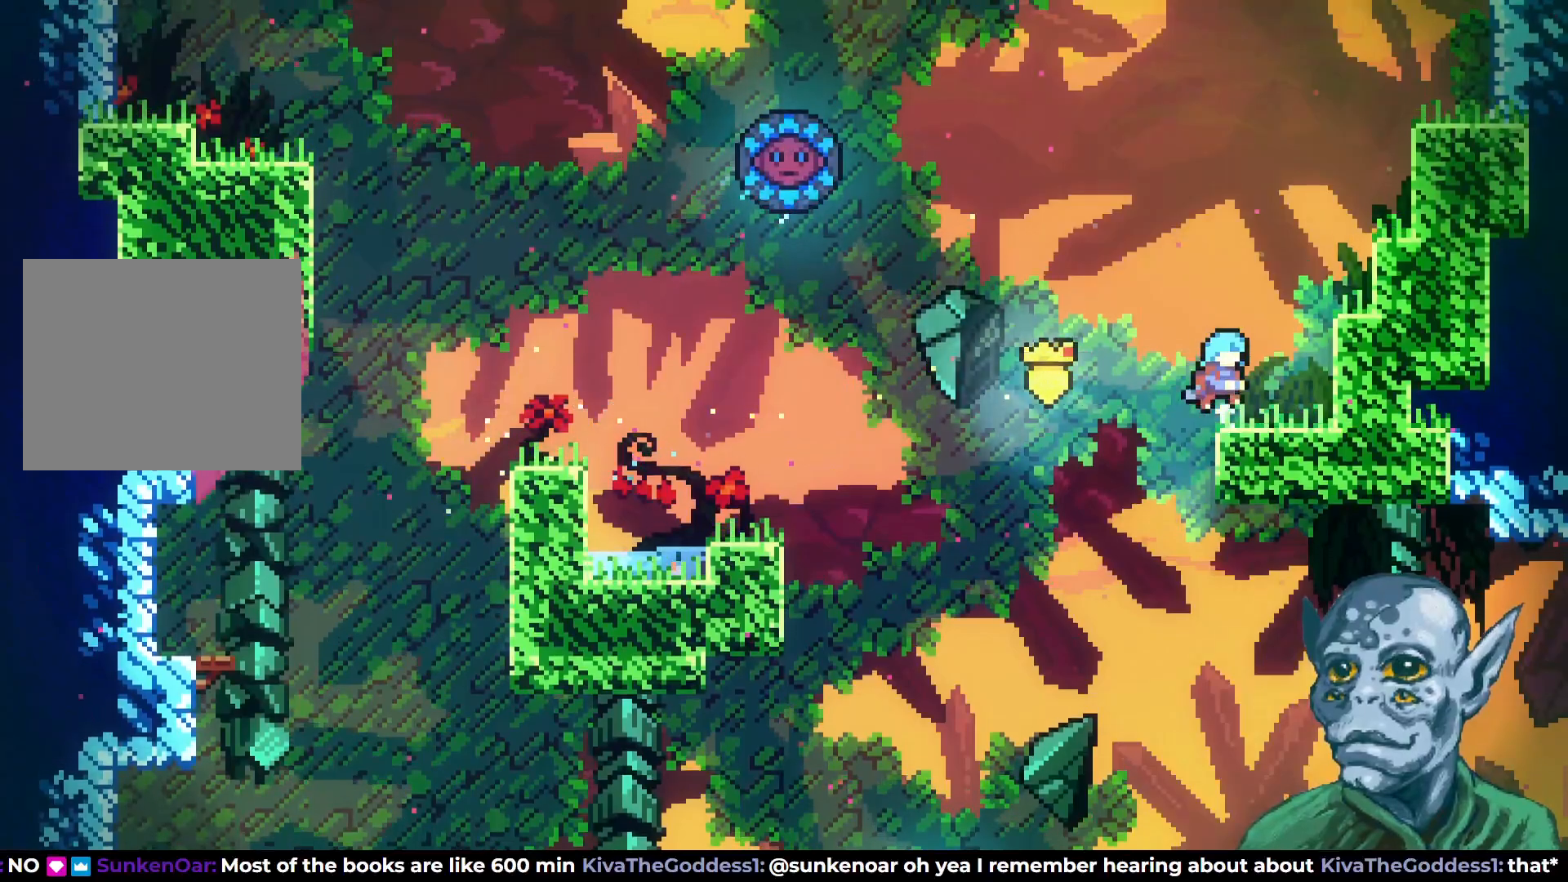
{"buttons": ["DPAD_UP"], "left_stick": "center", "right_stick": "center", "events": [[133, "DPAD_UP", "up"], [167, "R2", "up"], [250, "CROSS", "down"], [300, "DPAD_UP", "down"], [350, "DPAD_RIGHT", "up"], [467, "CROSS", "up"]]}
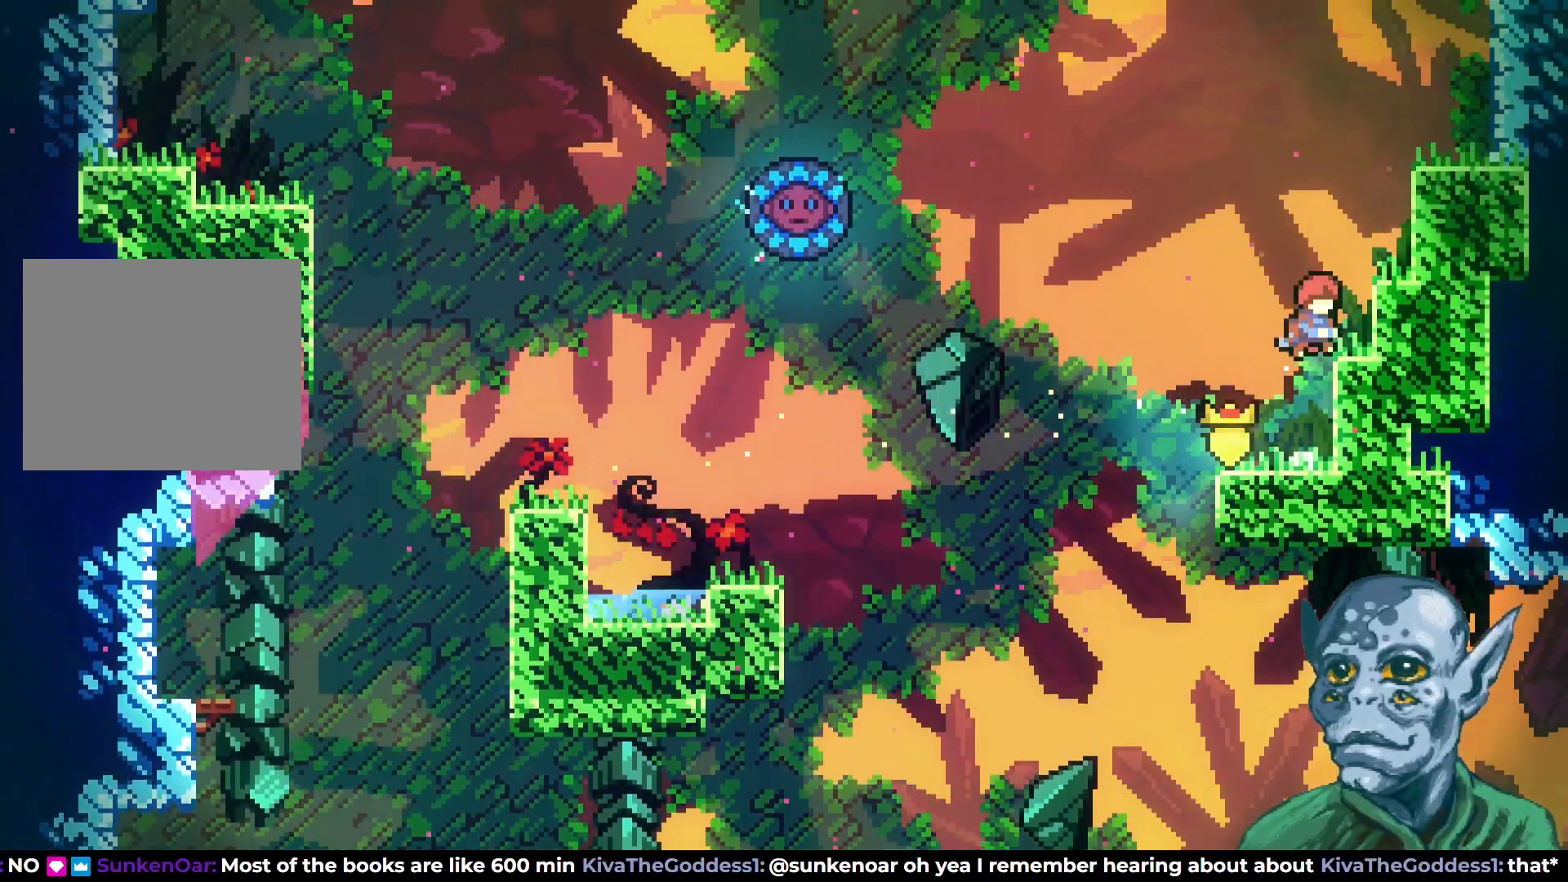
{"buttons": ["SQUARE", "DPAD_RIGHT"], "left_stick": "center", "right_stick": "center", "events": [[33, "SQUARE", "down"], [250, "DPAD_RIGHT", "down"], [283, "DPAD_UP", "up"]]}
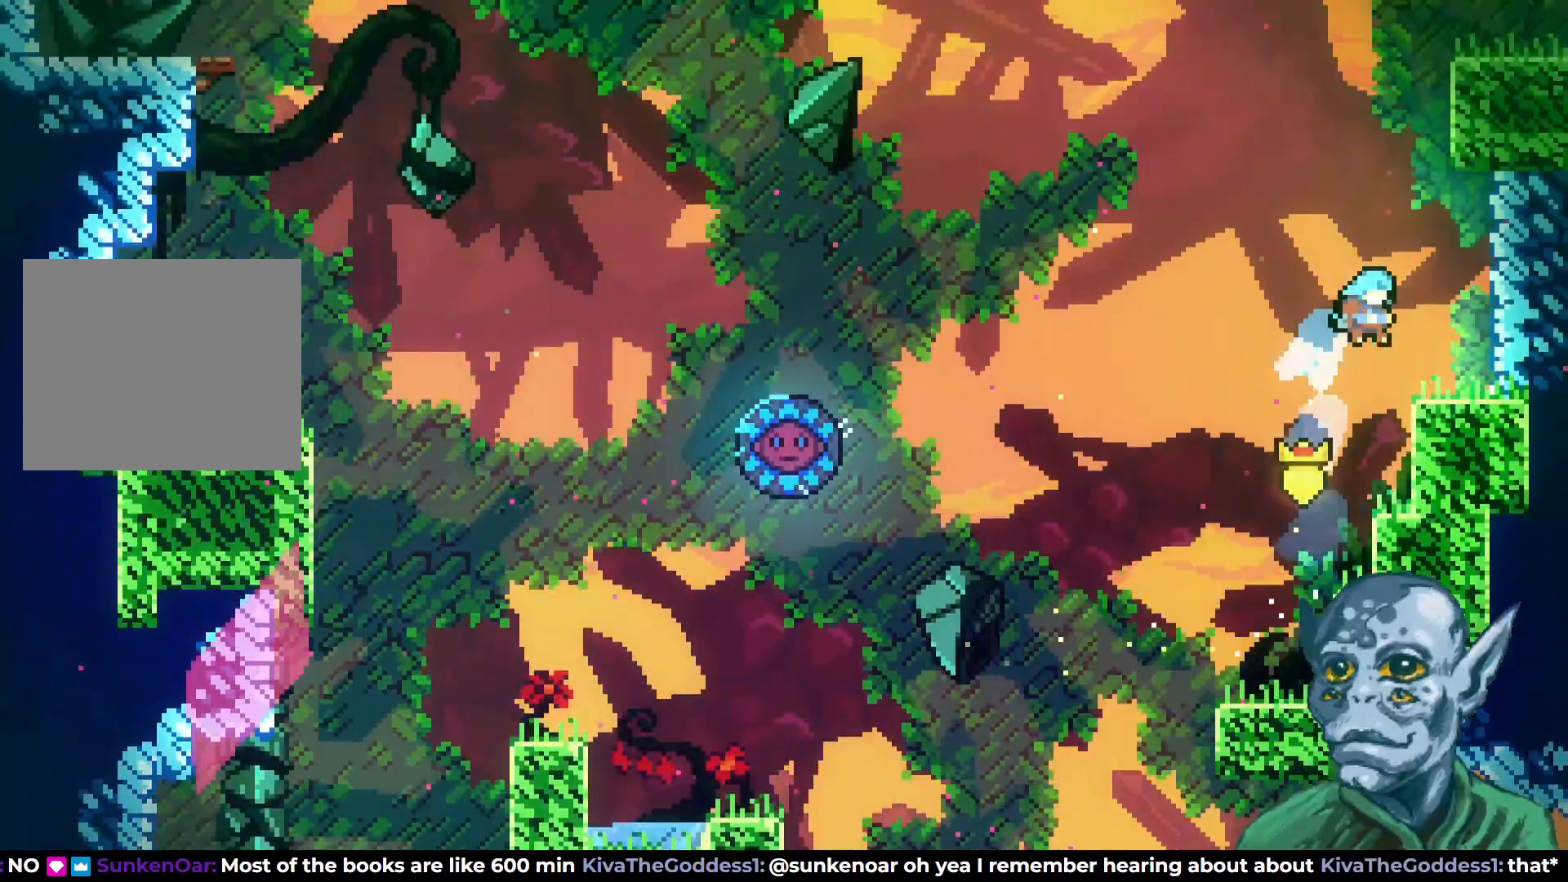
{"buttons": ["DPAD_UP"], "left_stick": "center", "right_stick": "center", "events": [[50, "SQUARE", "up"], [83, "DPAD_UP", "down"], [133, "DPAD_RIGHT", "up"], [167, "DPAD_UP", "up"], [300, "DPAD_LEFT", "down"], [317, "CROSS", "down"], [400, "DPAD_UP", "down"], [417, "DPAD_LEFT", "up"], [467, "CROSS", "up"]]}
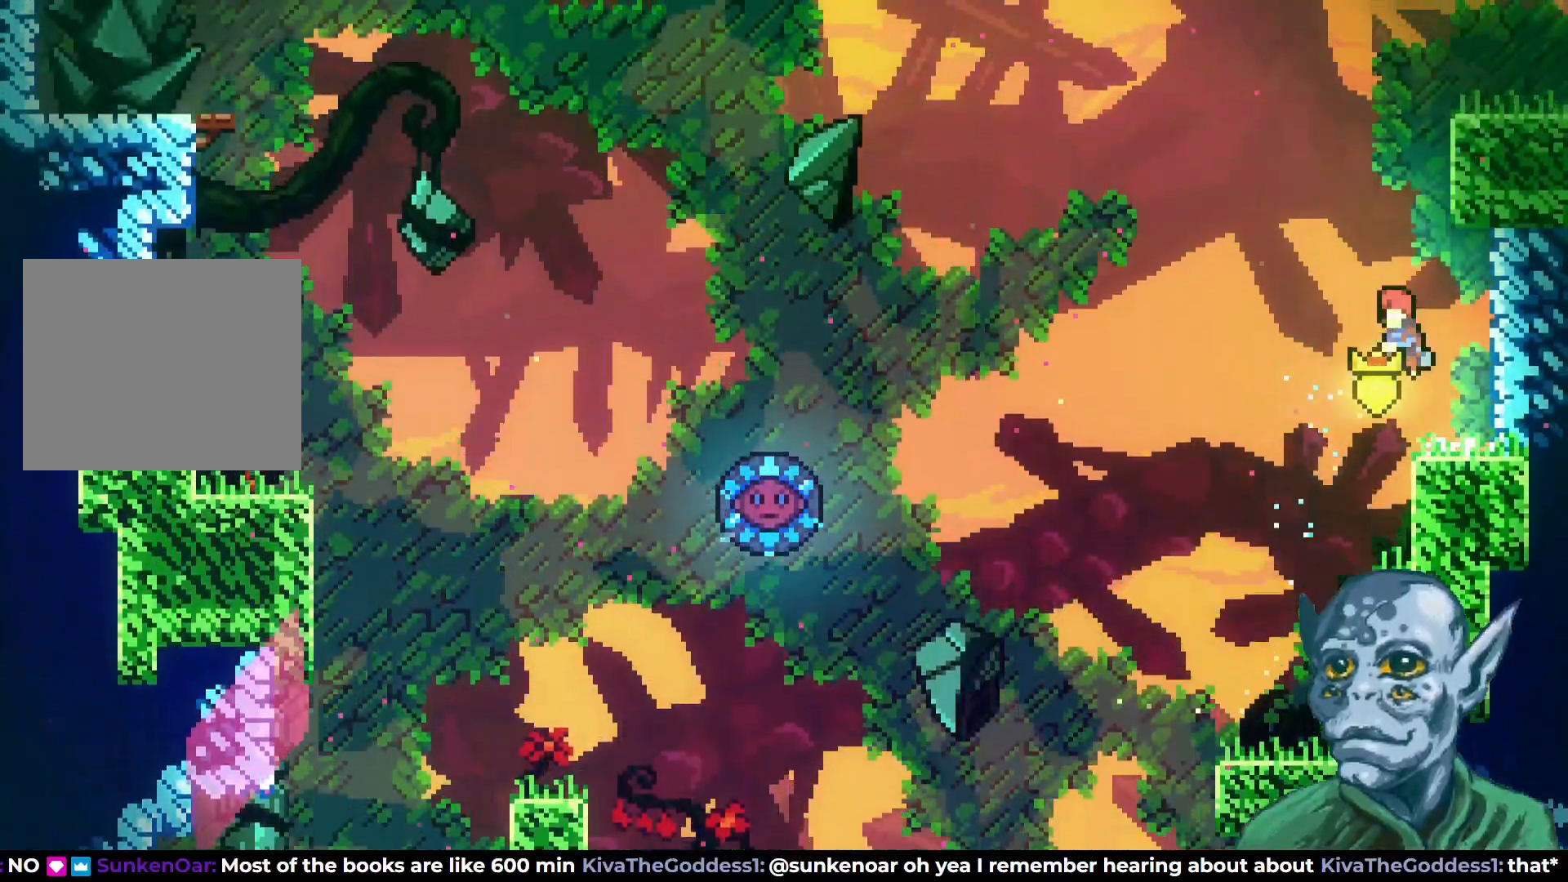
{"buttons": ["R2", "DPAD_UP", "DPAD_RIGHT"], "left_stick": "center", "right_stick": "center", "events": [[33, "SQUARE", "down"], [217, "DPAD_RIGHT", "down"], [283, "SQUARE", "up"], [350, "R2", "down"]]}
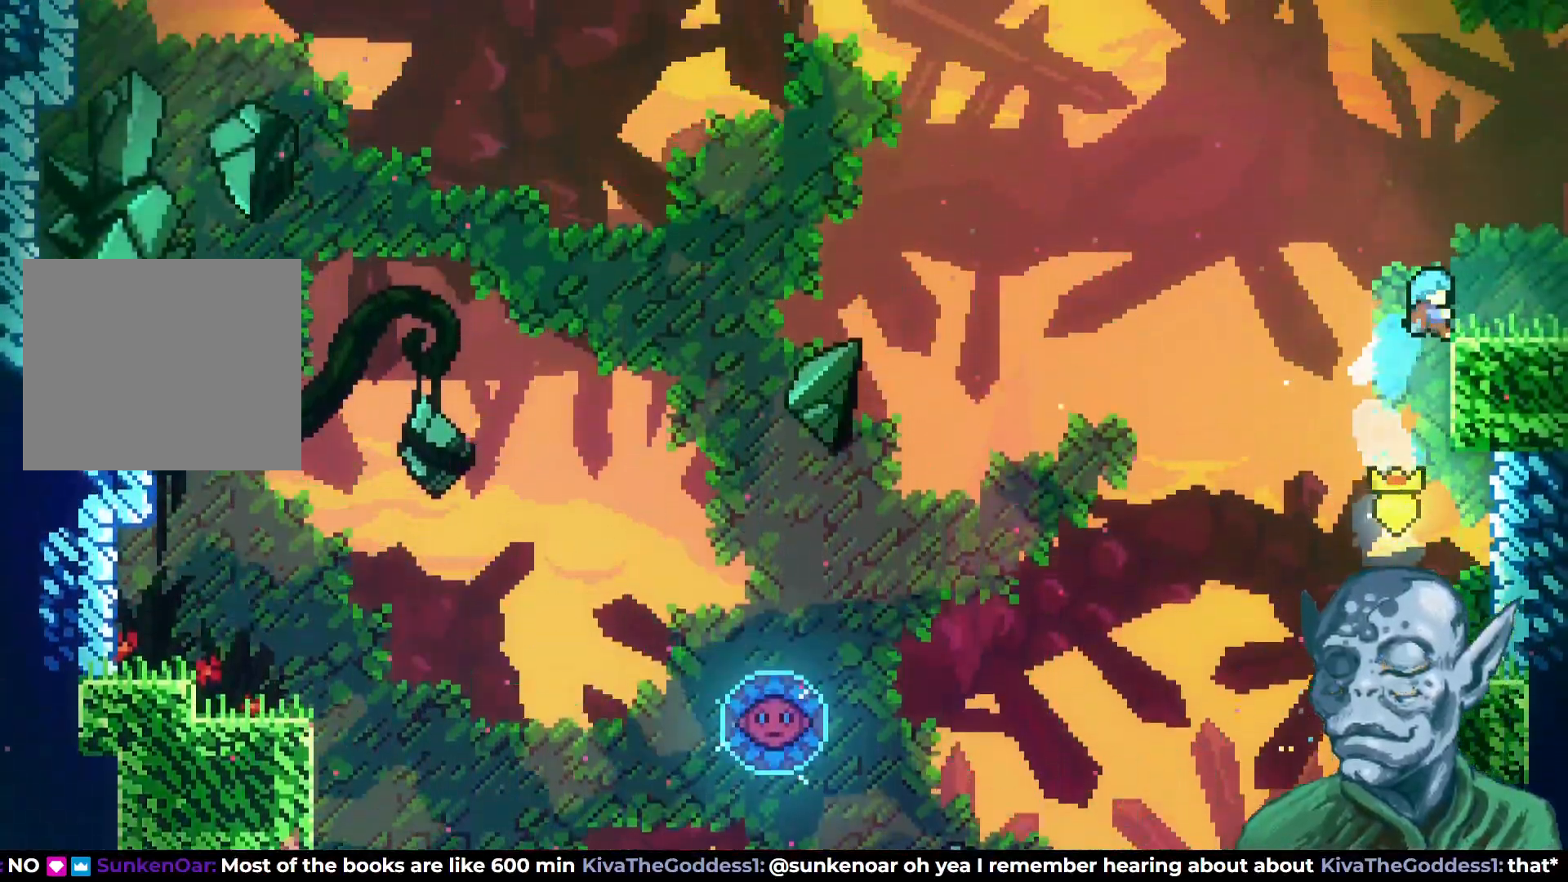
{"buttons": ["DPAD_RIGHT"], "left_stick": "center", "right_stick": "center", "events": [[283, "DPAD_UP", "up"], [333, "R2", "up"]]}
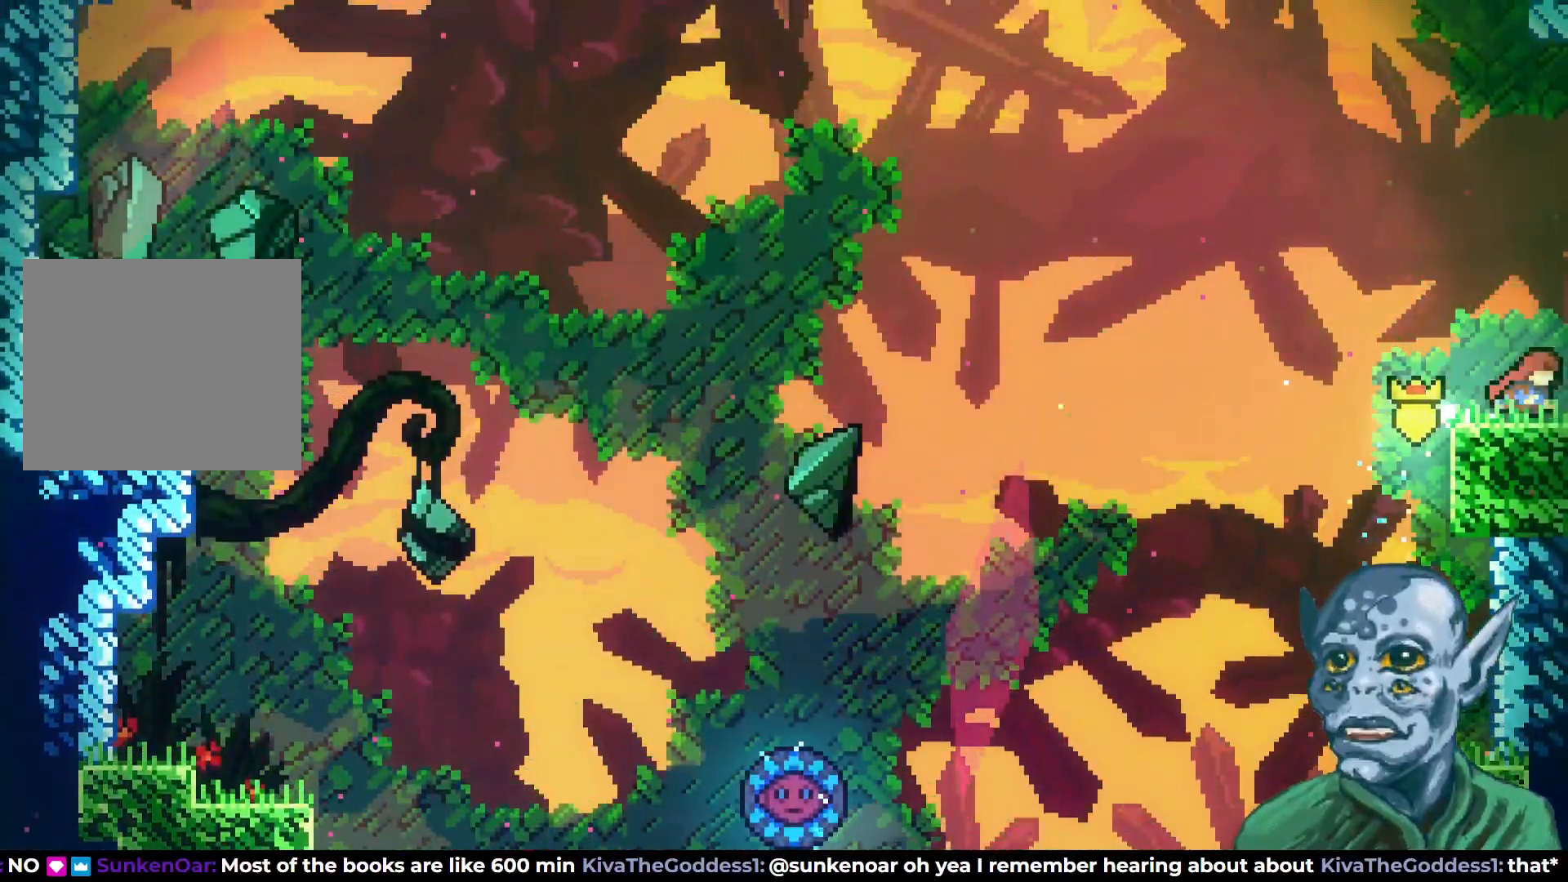
{"buttons": ["DPAD_RIGHT"], "left_stick": "center", "right_stick": "center", "events": [[83, "DPAD_RIGHT", "up"], [500, "DPAD_RIGHT", "down"]]}
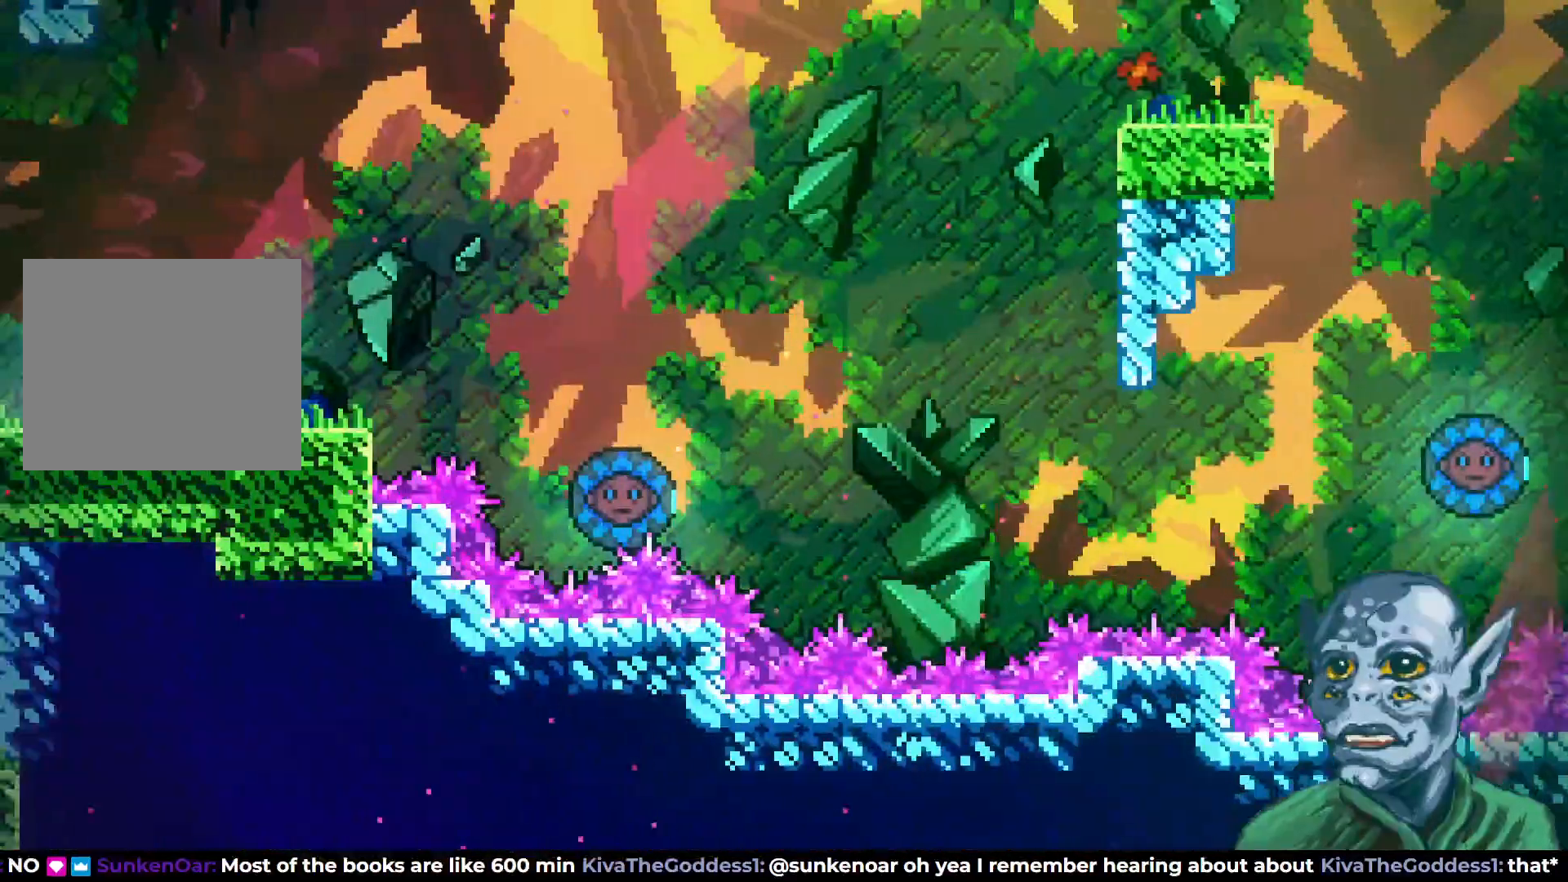
{"buttons": ["DPAD_RIGHT"], "left_stick": "center", "right_stick": "center", "events": []}
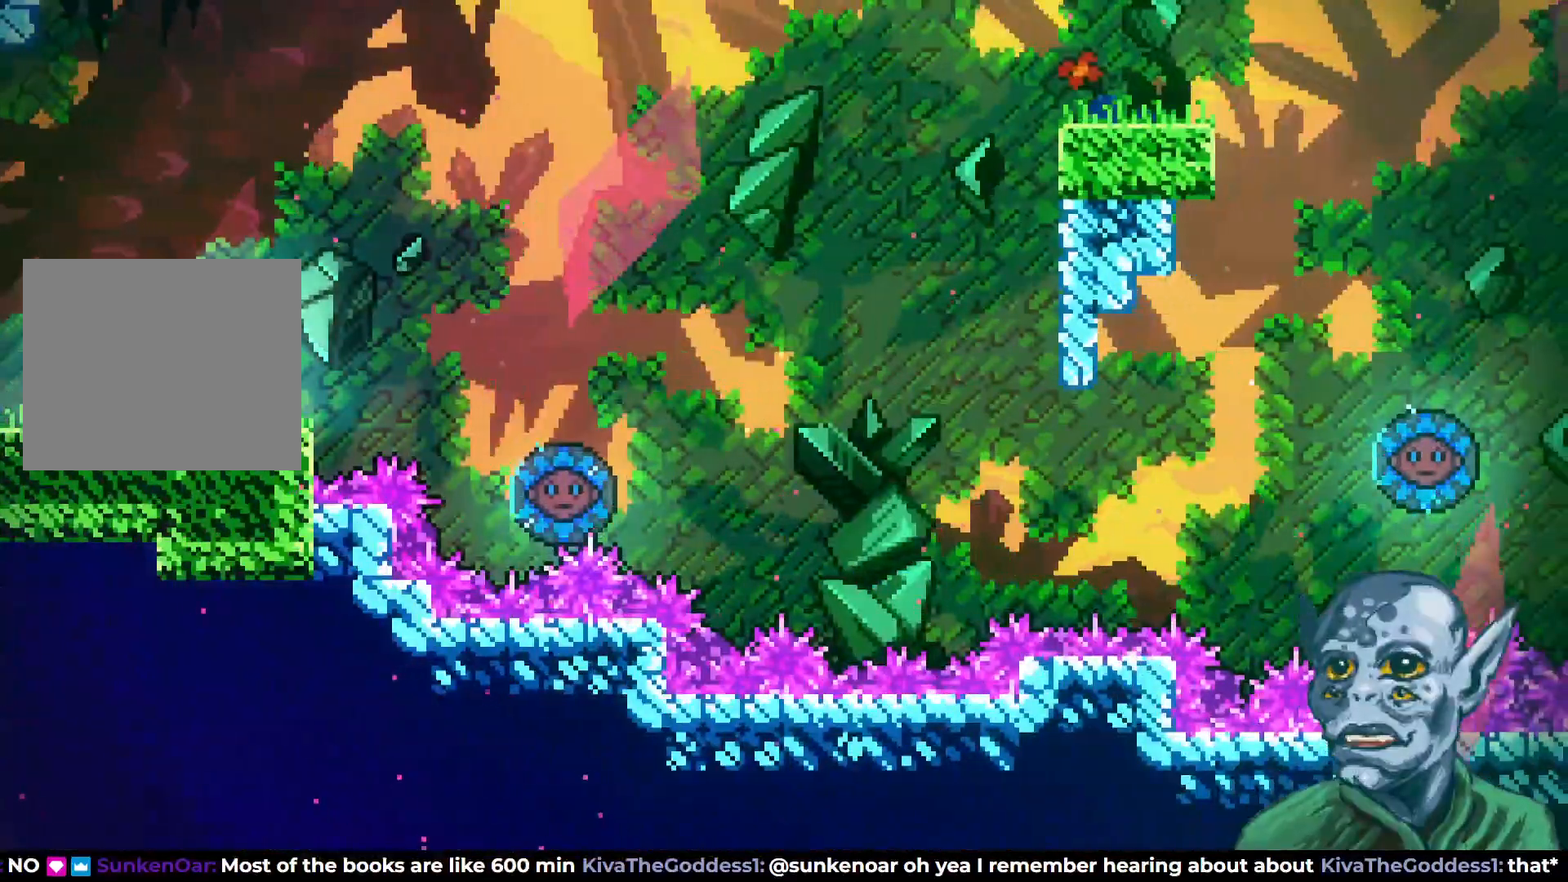
{"buttons": ["CROSS", "DPAD_RIGHT"], "left_stick": "center", "right_stick": "center", "events": [[283, "CROSS", "down"]]}
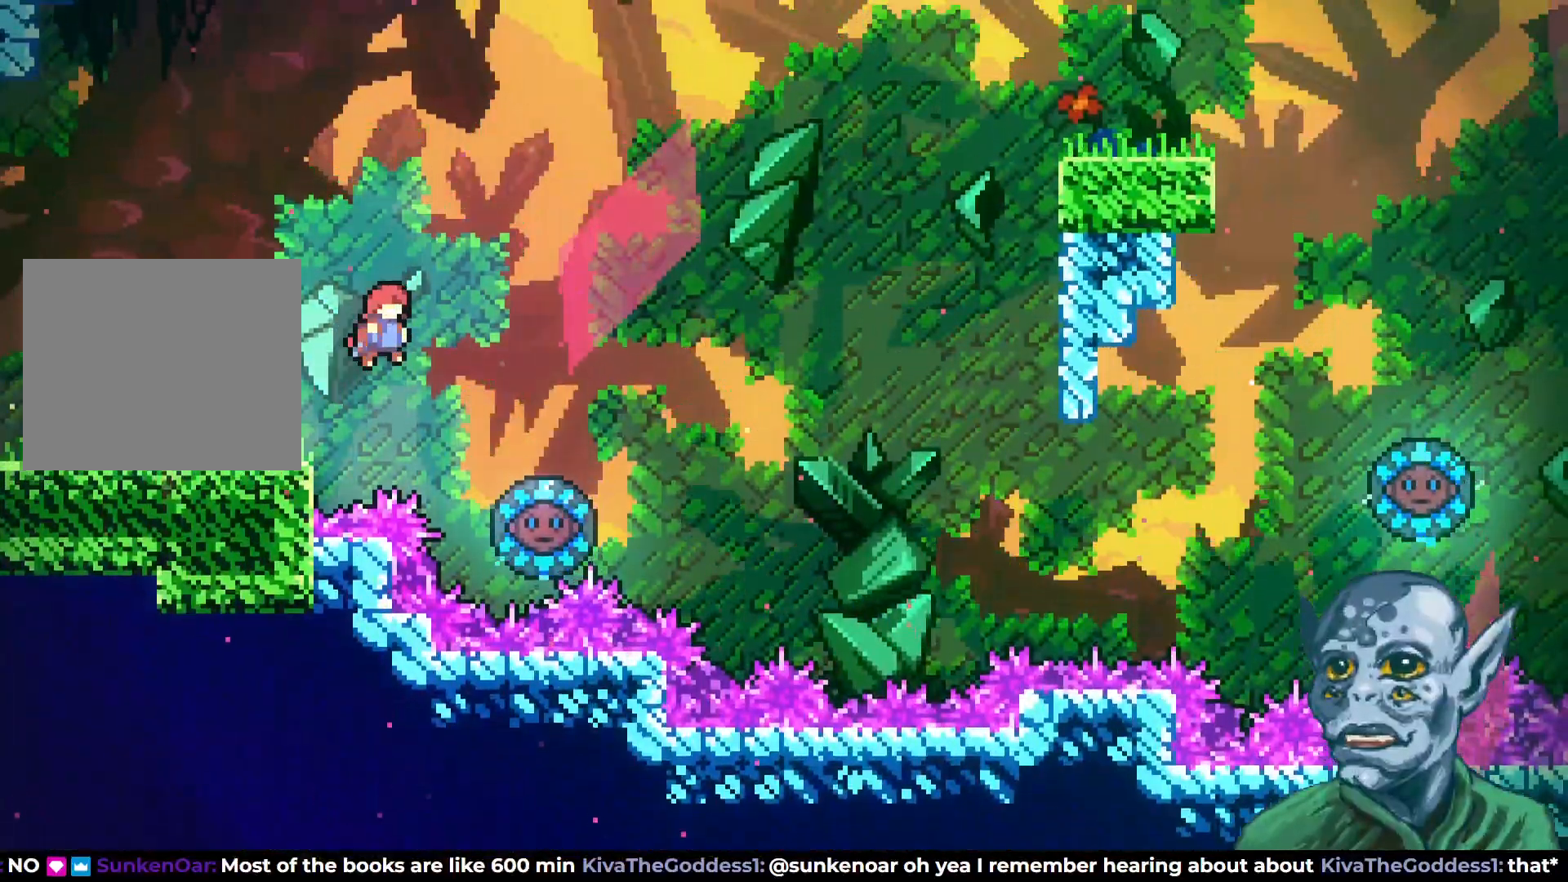
{"buttons": ["DPAD_RIGHT"], "left_stick": "center", "right_stick": "center", "events": [[200, "CROSS", "up"], [250, "DPAD_RIGHT", "up"], [450, "DPAD_RIGHT", "down"]]}
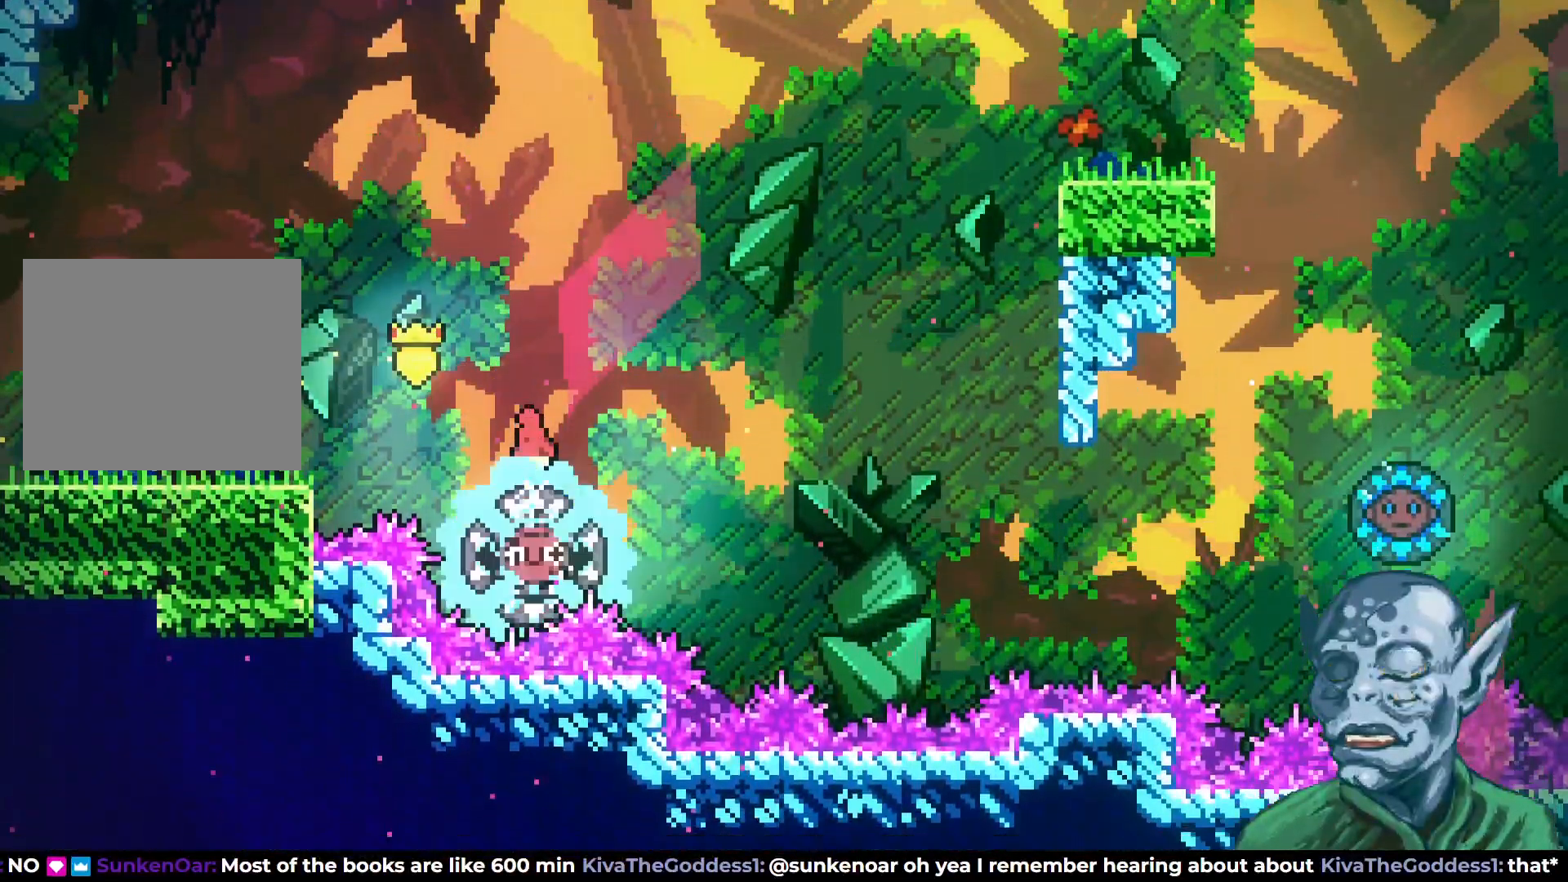
{"buttons": ["DPAD_UP", "DPAD_RIGHT"], "left_stick": "center", "right_stick": "center", "events": [[483, "DPAD_UP", "down"]]}
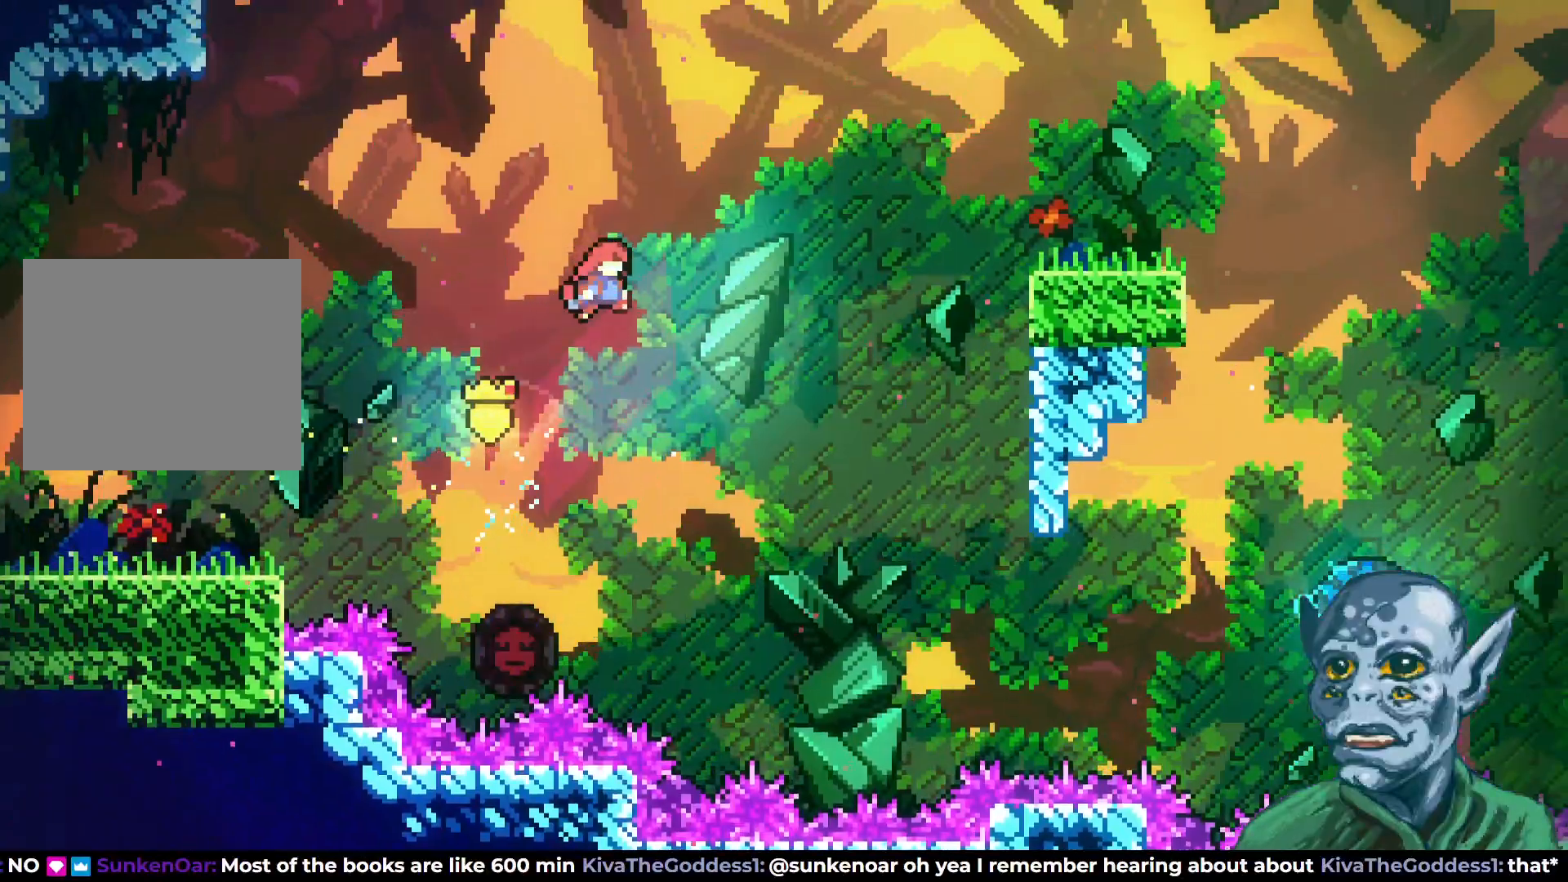
{"buttons": ["SQUARE", "DPAD_UP", "DPAD_RIGHT"], "left_stick": "center", "right_stick": "center", "events": [[200, "SQUARE", "down"]]}
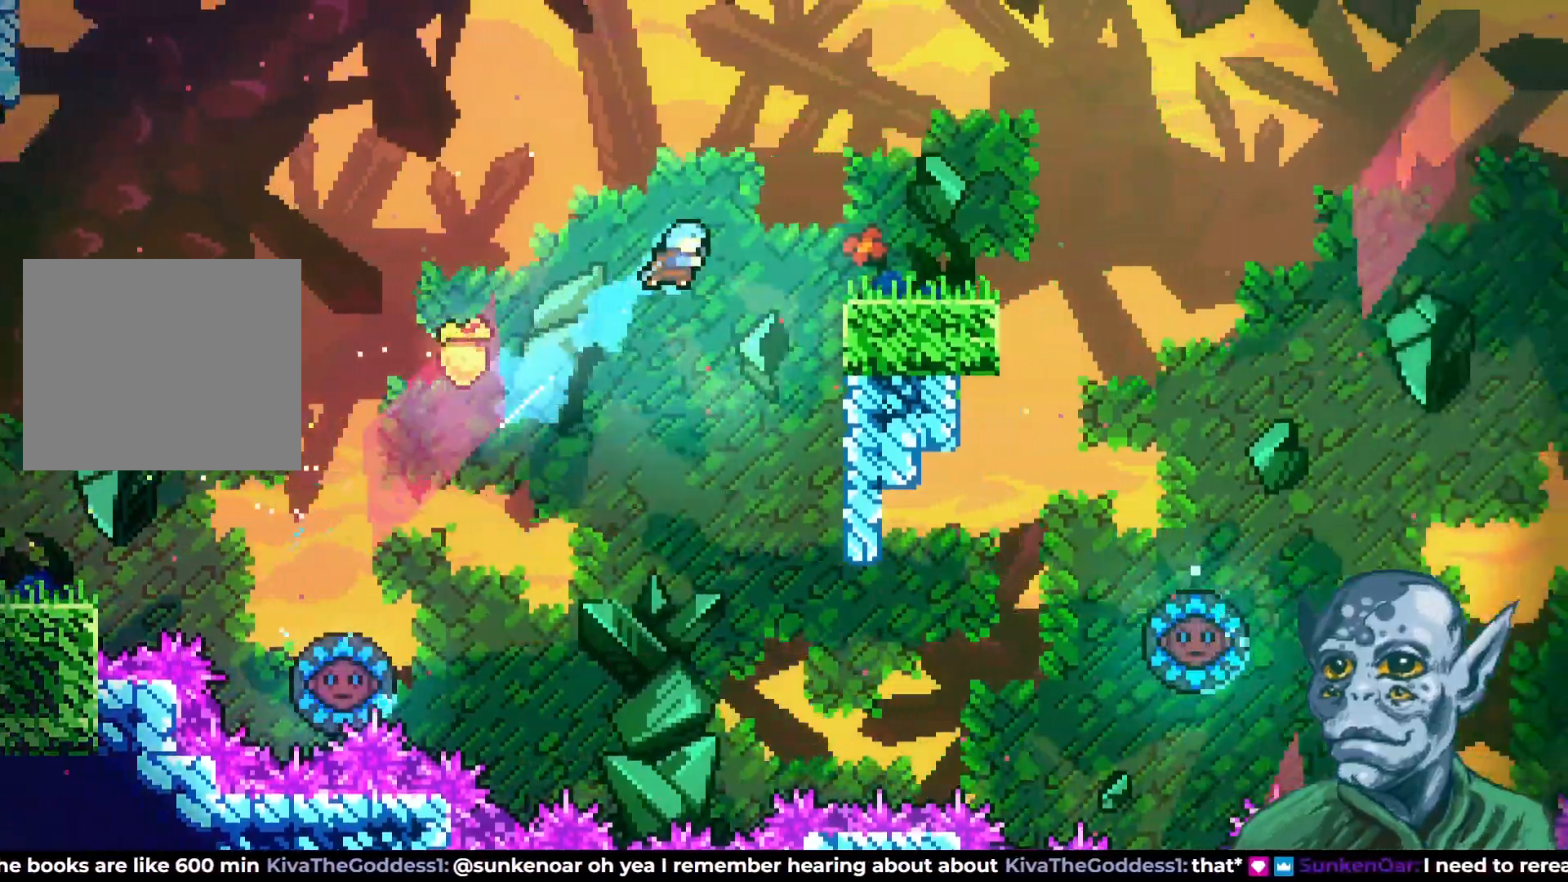
{"buttons": ["R2", "DPAD_UP", "DPAD_RIGHT"], "left_stick": "center", "right_stick": "center", "events": [[50, "SQUARE", "up"], [133, "R2", "down"]]}
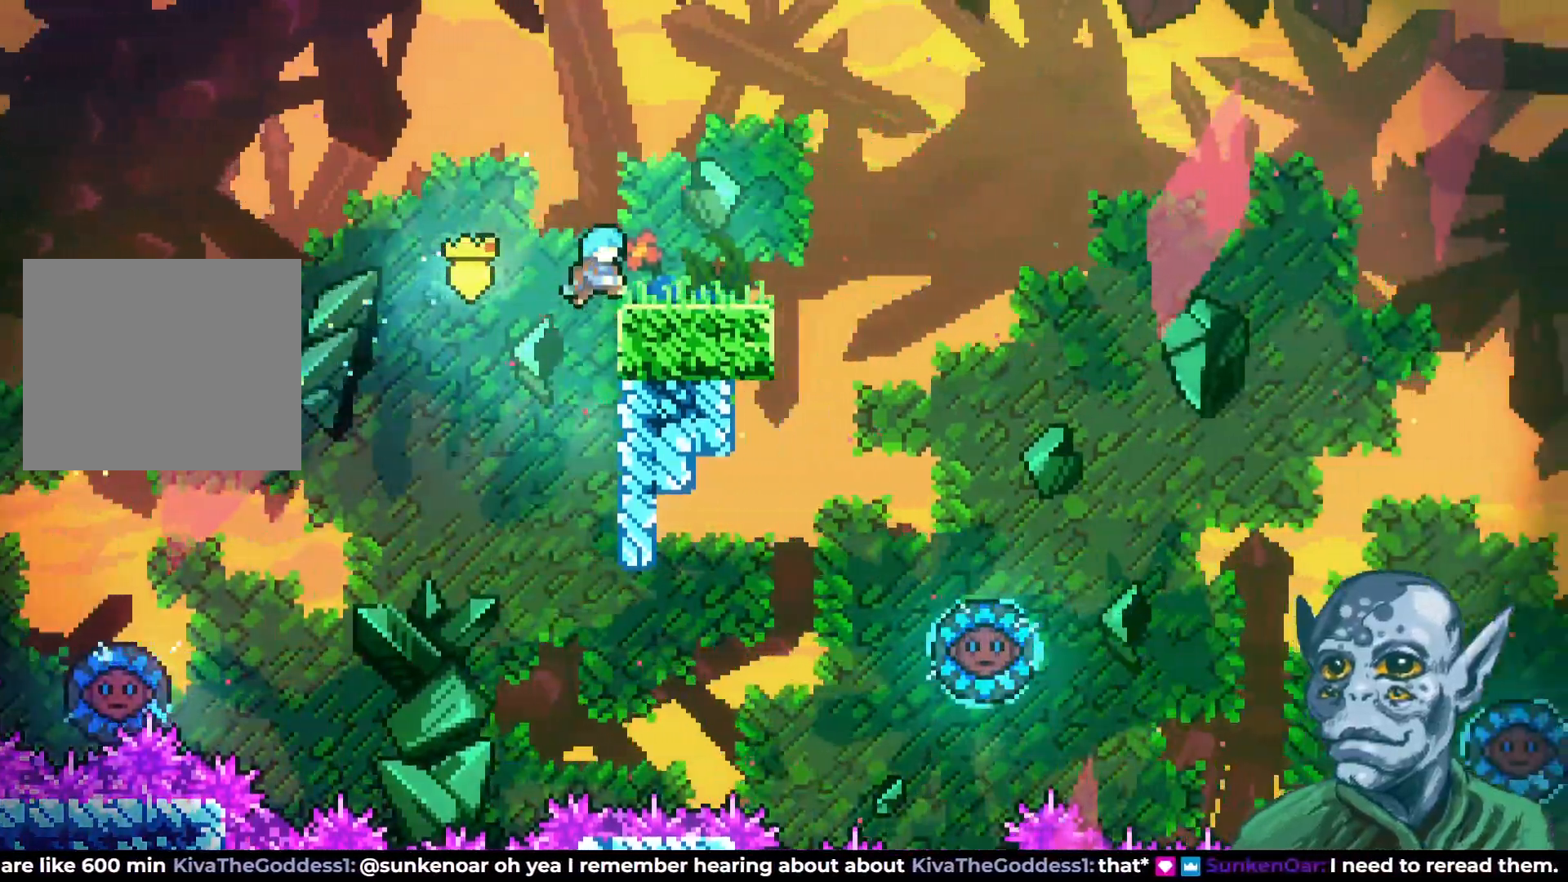
{"buttons": ["CROSS", "DPAD_RIGHT"], "left_stick": "center", "right_stick": "center", "events": [[100, "DPAD_UP", "up"], [183, "R2", "up"], [350, "CROSS", "down"]]}
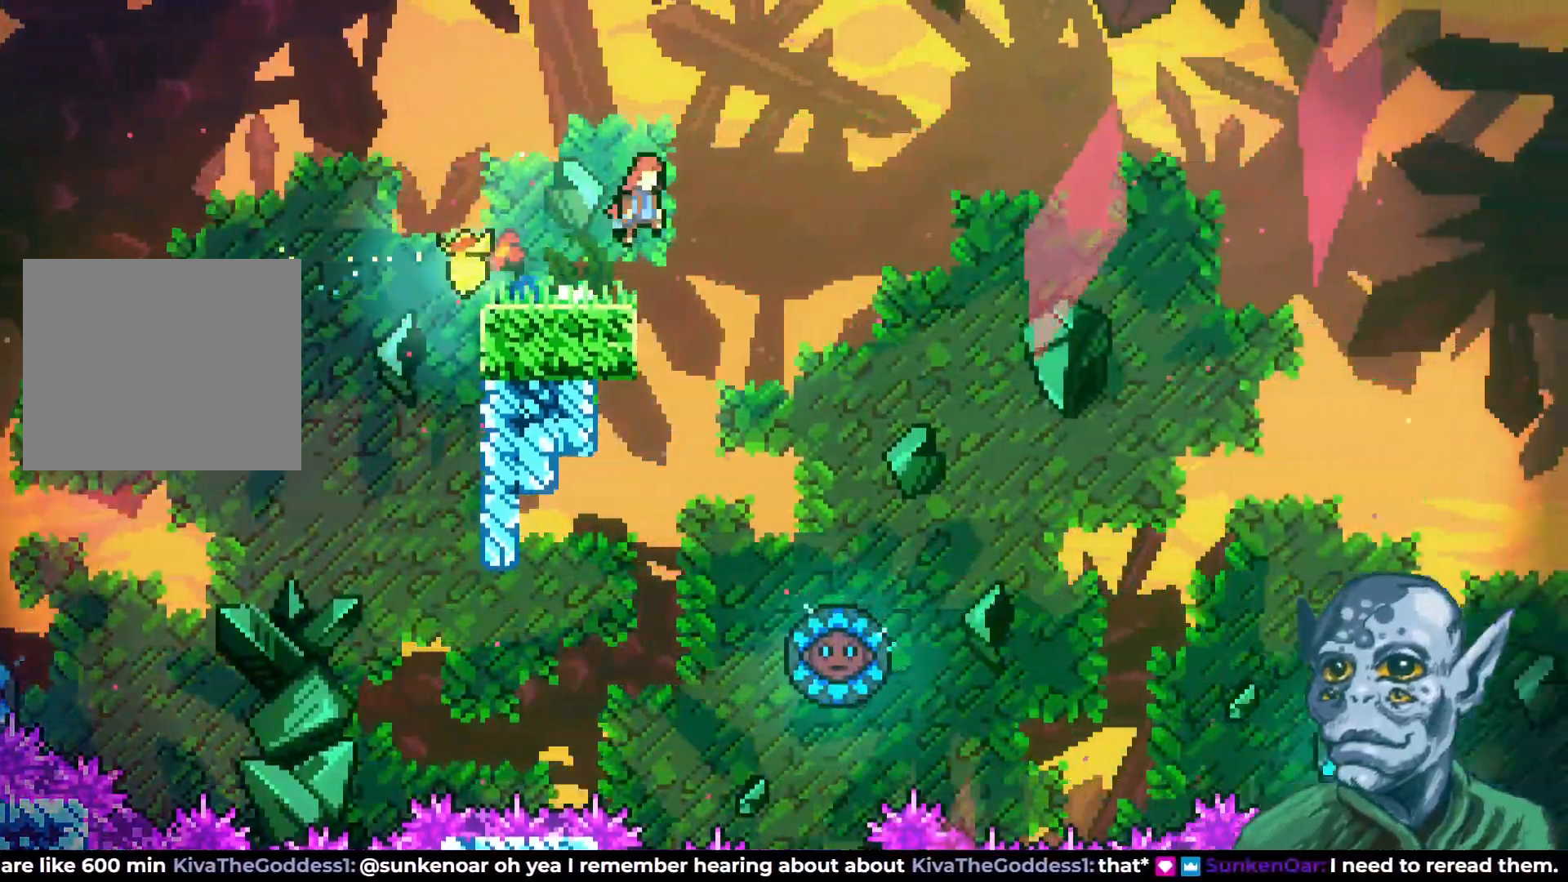
{"buttons": [], "left_stick": "center", "right_stick": "center", "events": [[17, "CROSS", "up"], [250, "DPAD_RIGHT", "up"]]}
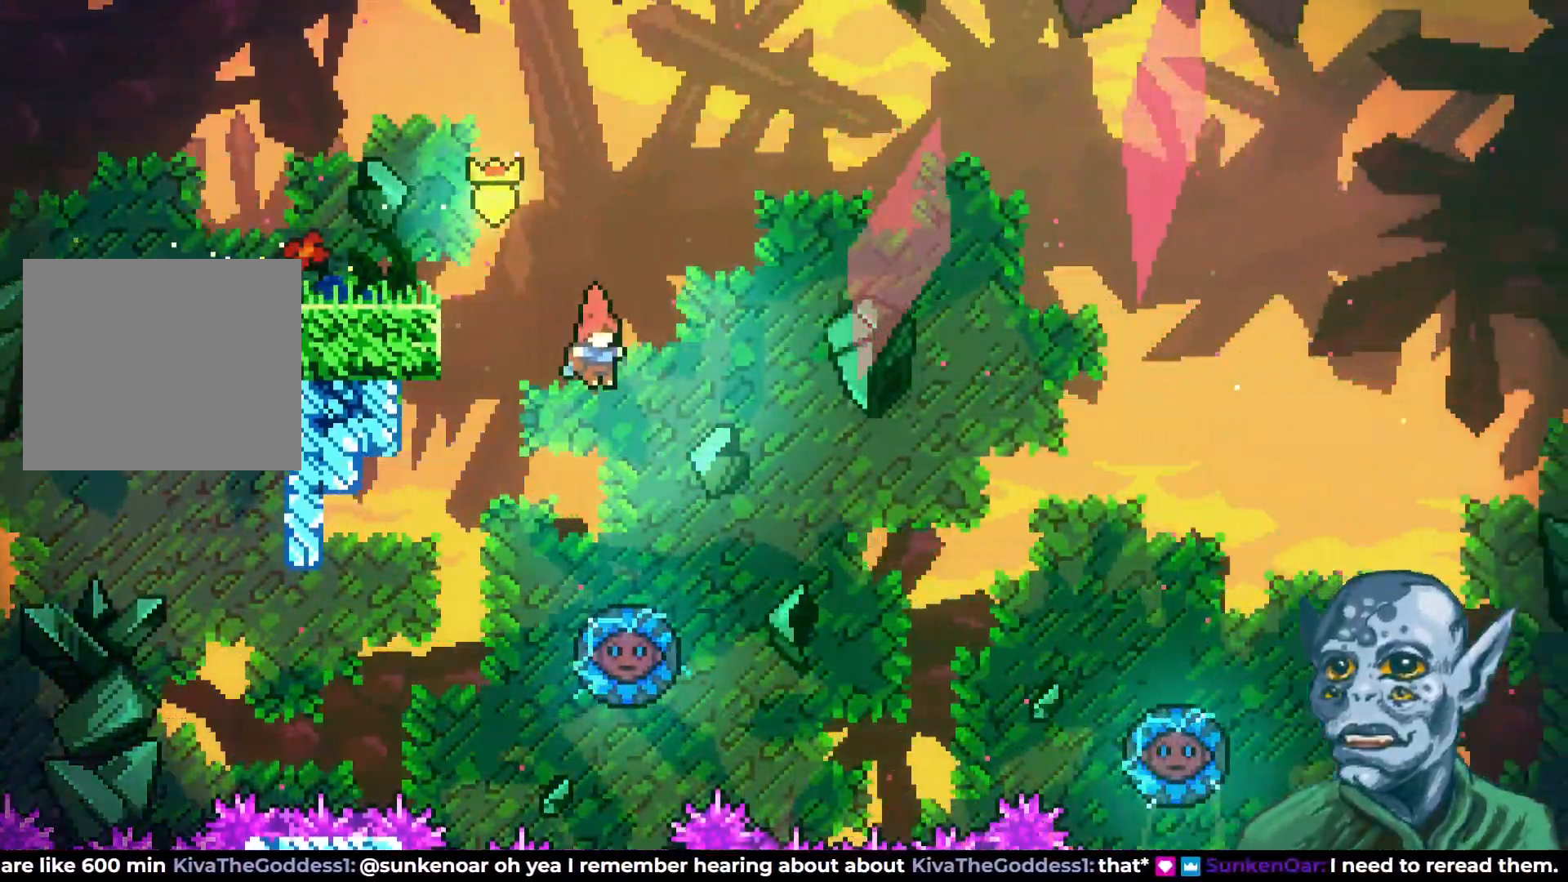
{"buttons": ["DPAD_RIGHT"], "left_stick": "center", "right_stick": "center", "events": [[33, "DPAD_RIGHT", "down"], [150, "DPAD_RIGHT", "up"], [317, "DPAD_RIGHT", "down"]]}
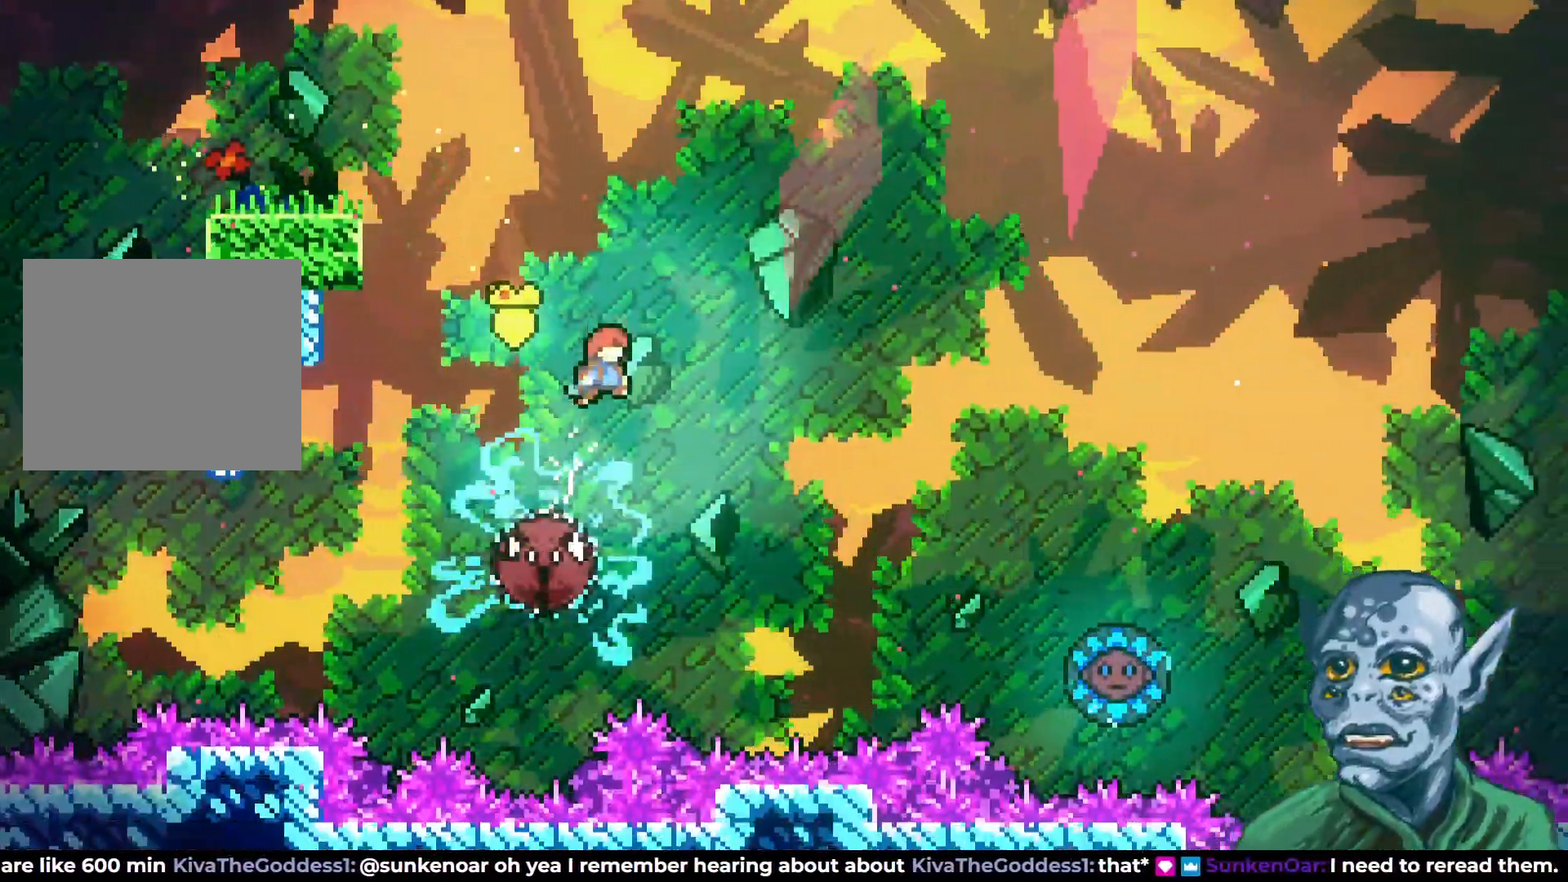
{"buttons": ["DPAD_UP", "DPAD_RIGHT"], "left_stick": "center", "right_stick": "center", "events": [[417, "DPAD_UP", "down"]]}
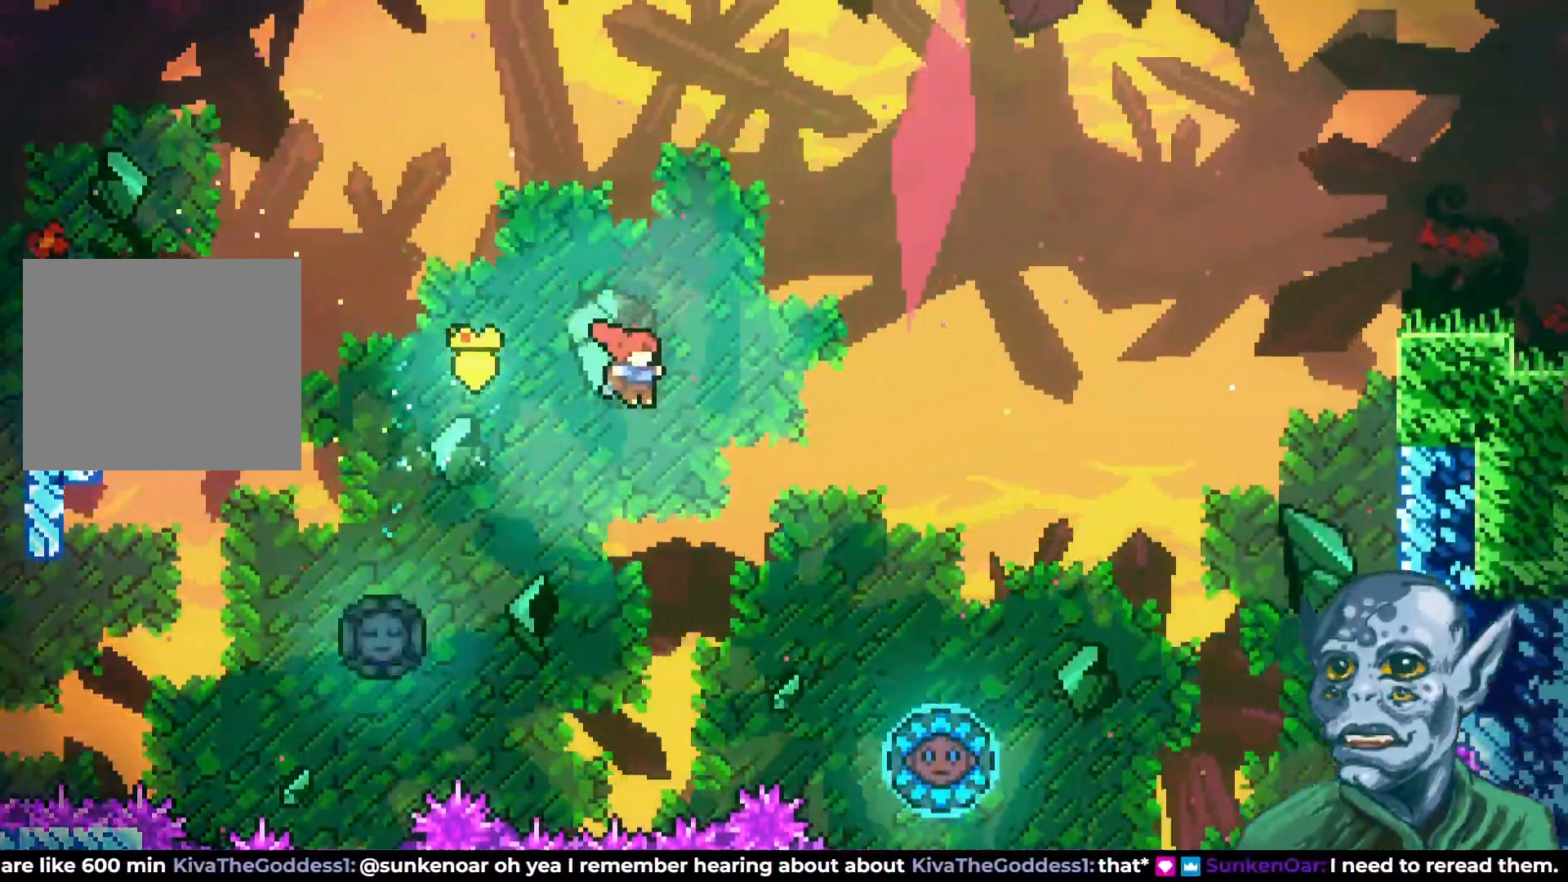
{"buttons": [], "left_stick": "center", "right_stick": "center", "events": [[267, "SQUARE", "down"], [417, "DPAD_RIGHT", "up"], [450, "SQUARE", "up"], [483, "DPAD_UP", "up"]]}